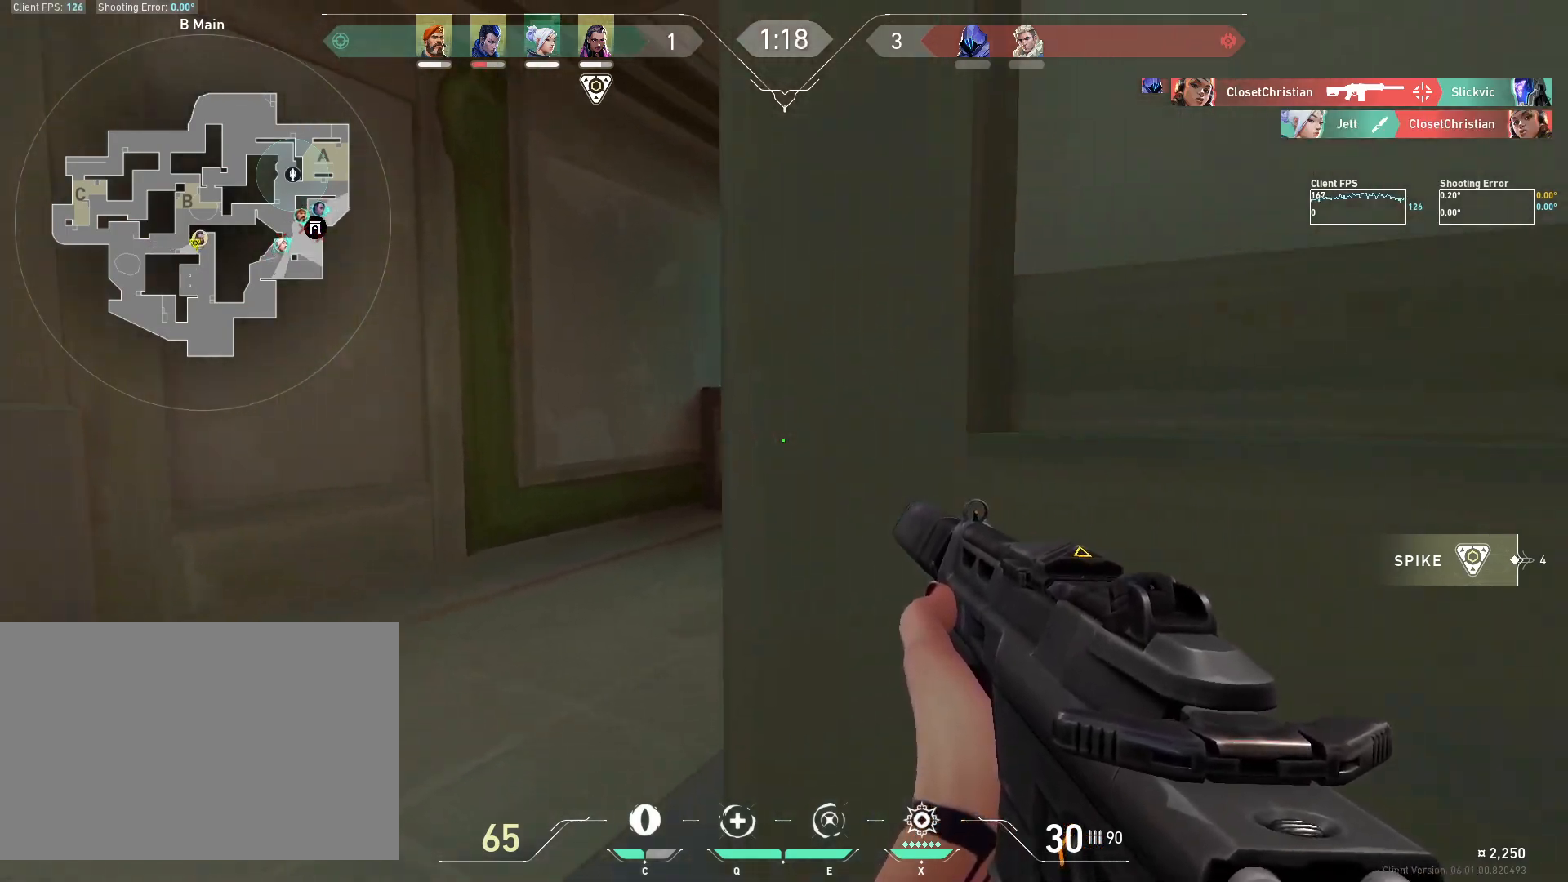
Gameplay with keyboard and mouse; each line is a JSON object with the keys and mouse buttons held at the frame after it. "events" lists presses ("down") and releases ("up") of "4", "a", "c", "ctrl", "d", "e", "q", "r", "s", "shift", "space", "w", "x", "z", "mouse_left", "mouse_wheel", "mouse_right", "mouse_mb4" and "mouse_mb5" between this image and that frame as [ms after this image, input, new state], when the widget could be followed in between. "mouse_left", "mouse_wheel", "mouse_right", "mouse_mb4", "mouse_mb5" = the "left", "wheel", "right", "mb4", "mb5" buttons of the "mouse" list. No other keys are recorded. "wheel" means that the mouse wheel is clicked or scrolled. Mouse movement is not recorded.
{"keys": ["d", "s", "shift"], "mouse": [], "events": [[83, "d", "up"], [117, "a", "down"], [233, "a", "up"], [317, "d", "down"]]}
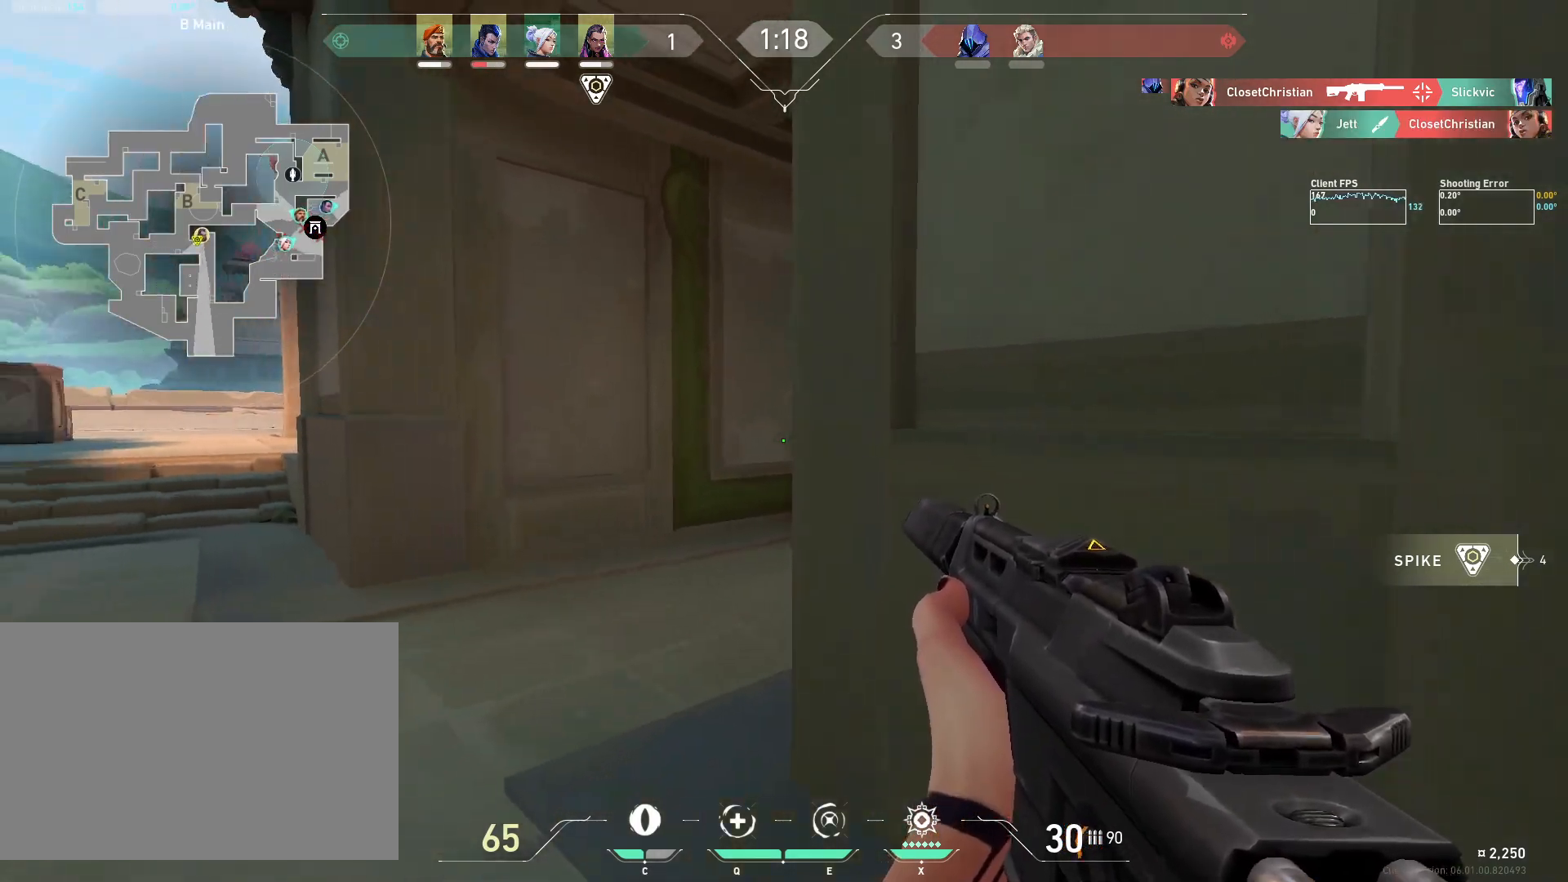
{"keys": ["a", "shift", "w"], "mouse": [], "events": [[100, "d", "up"], [167, "a", "down"], [333, "s", "up"], [467, "w", "down"]]}
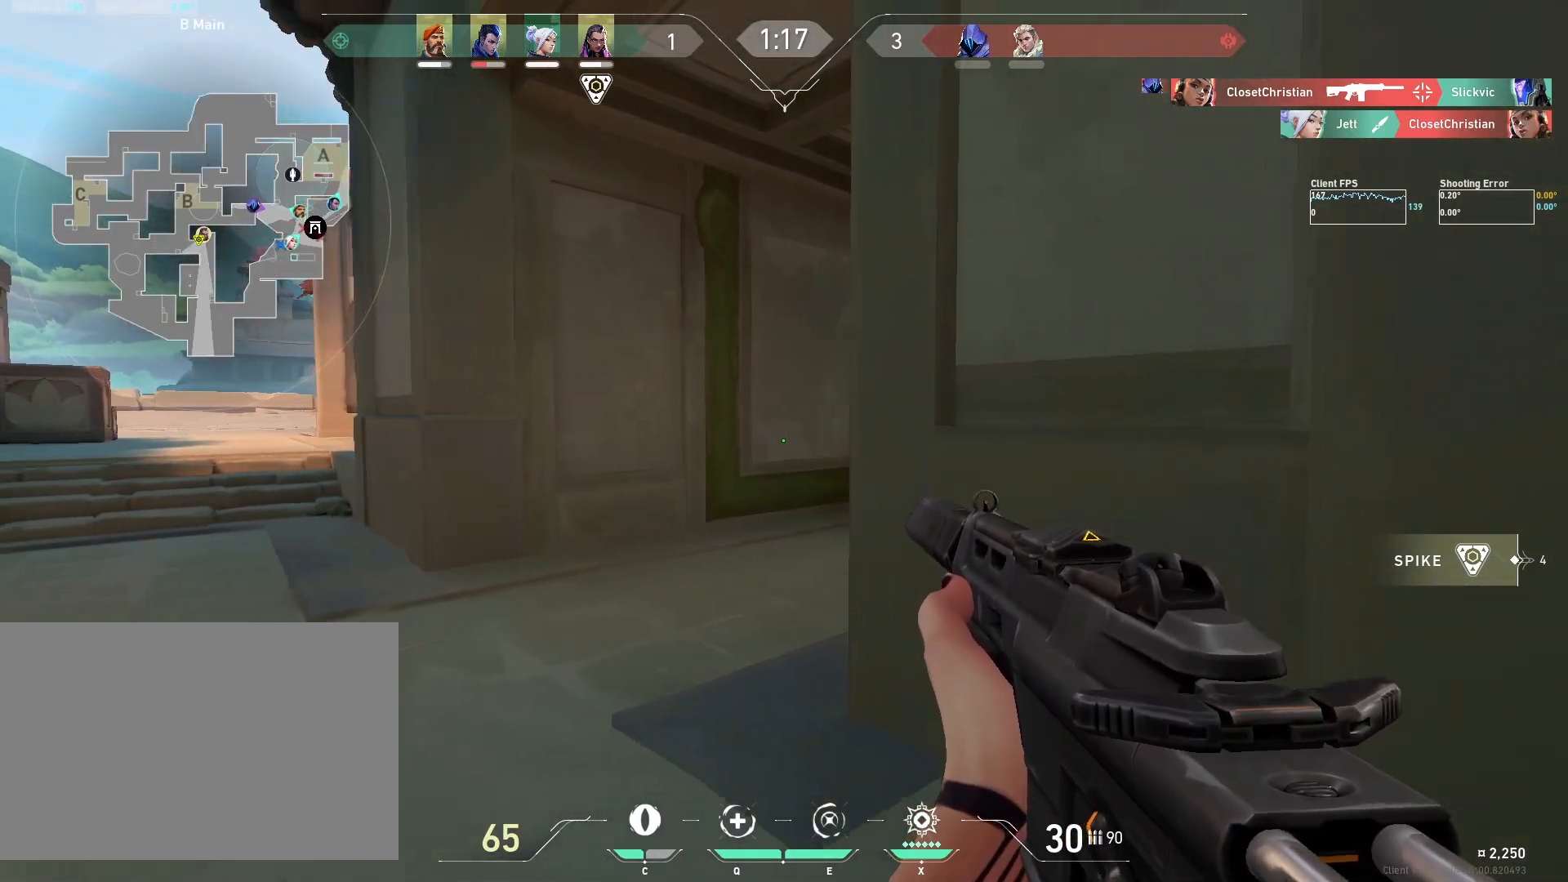
{"keys": ["shift", "w"], "mouse": [], "events": [[17, "a", "up"]]}
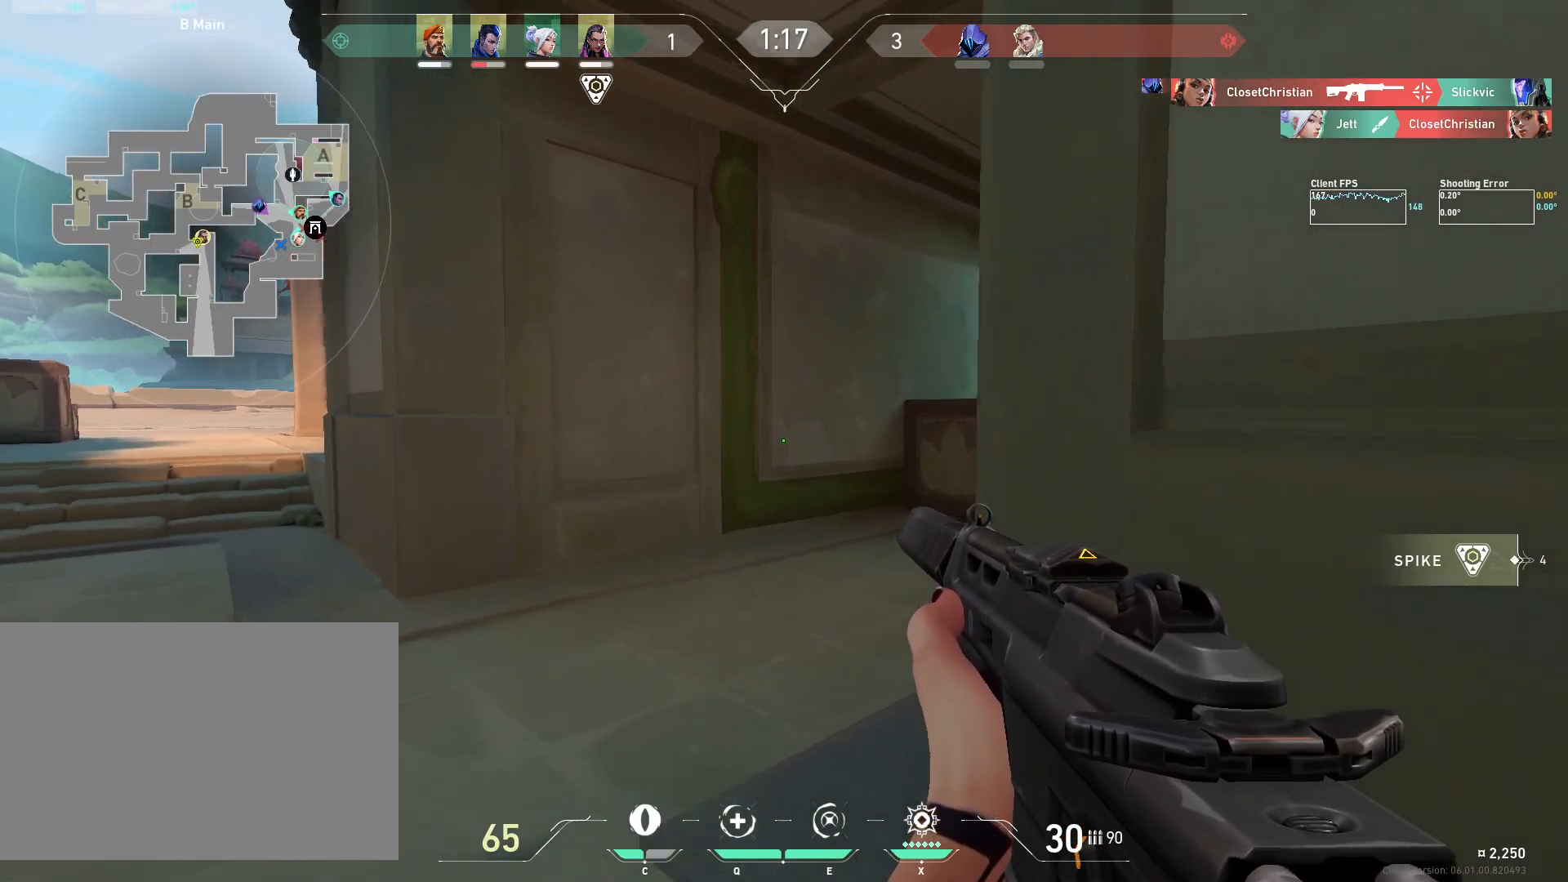
{"keys": ["shift", "w"], "mouse": [], "events": []}
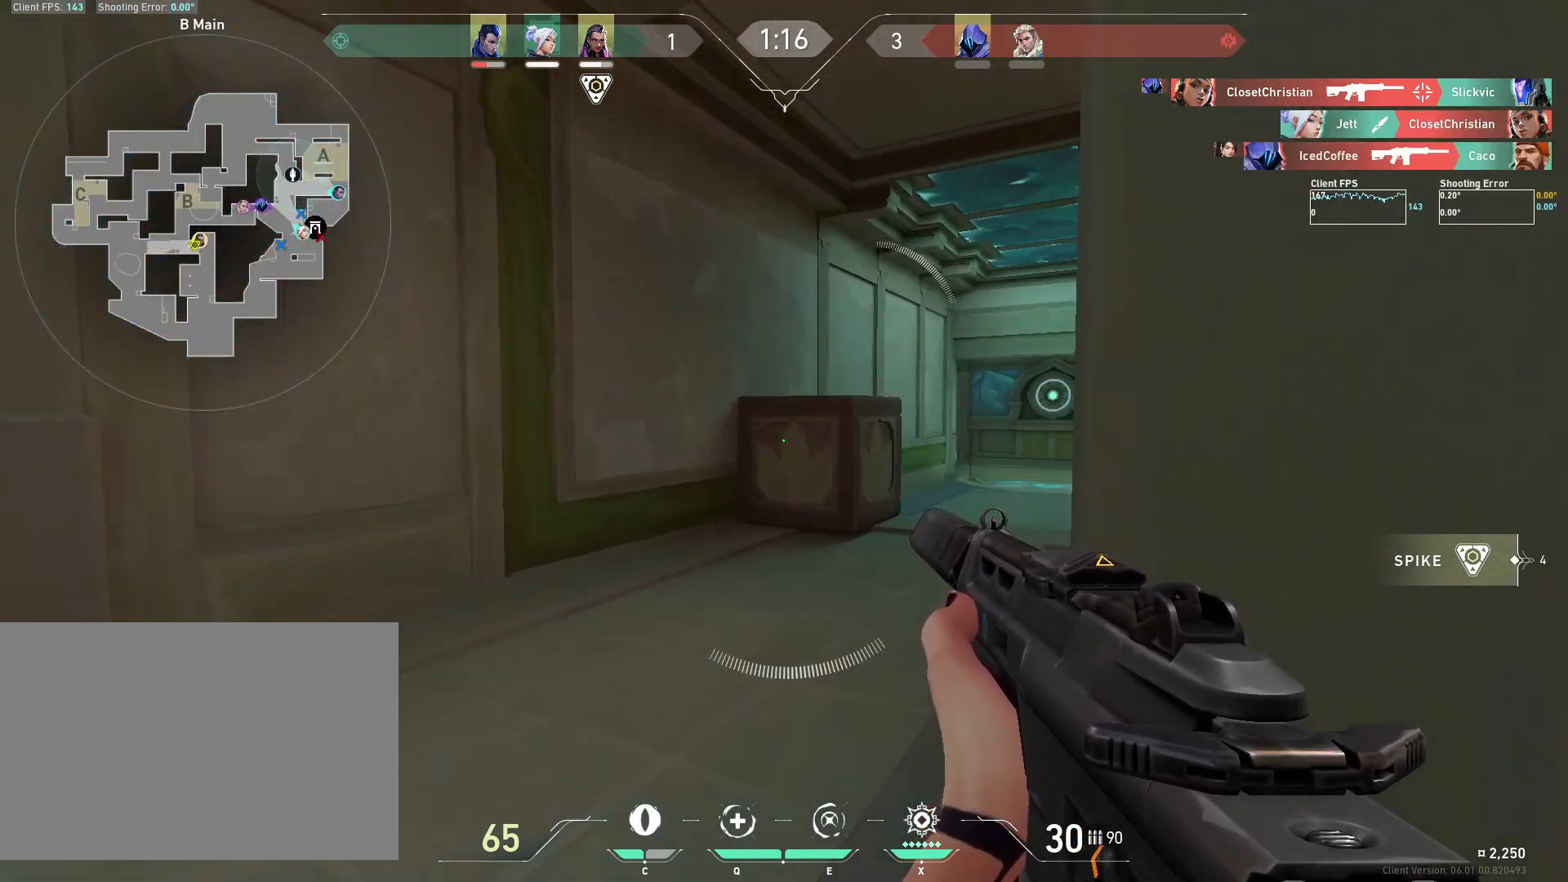
{"keys": ["shift", "w"], "mouse": [], "events": []}
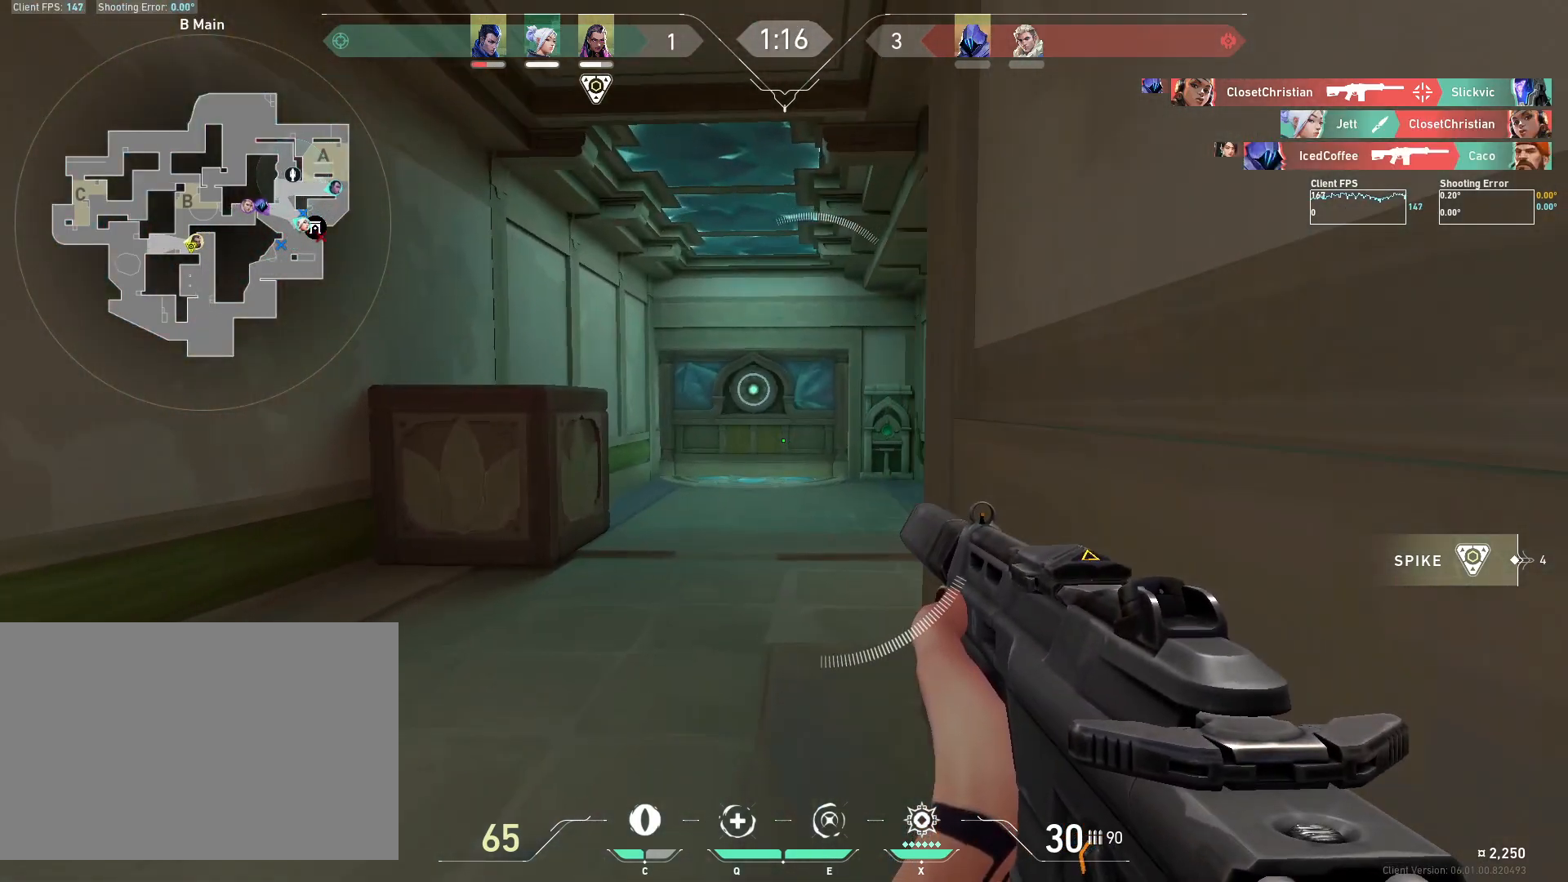
{"keys": ["shift", "w"], "mouse": [], "events": []}
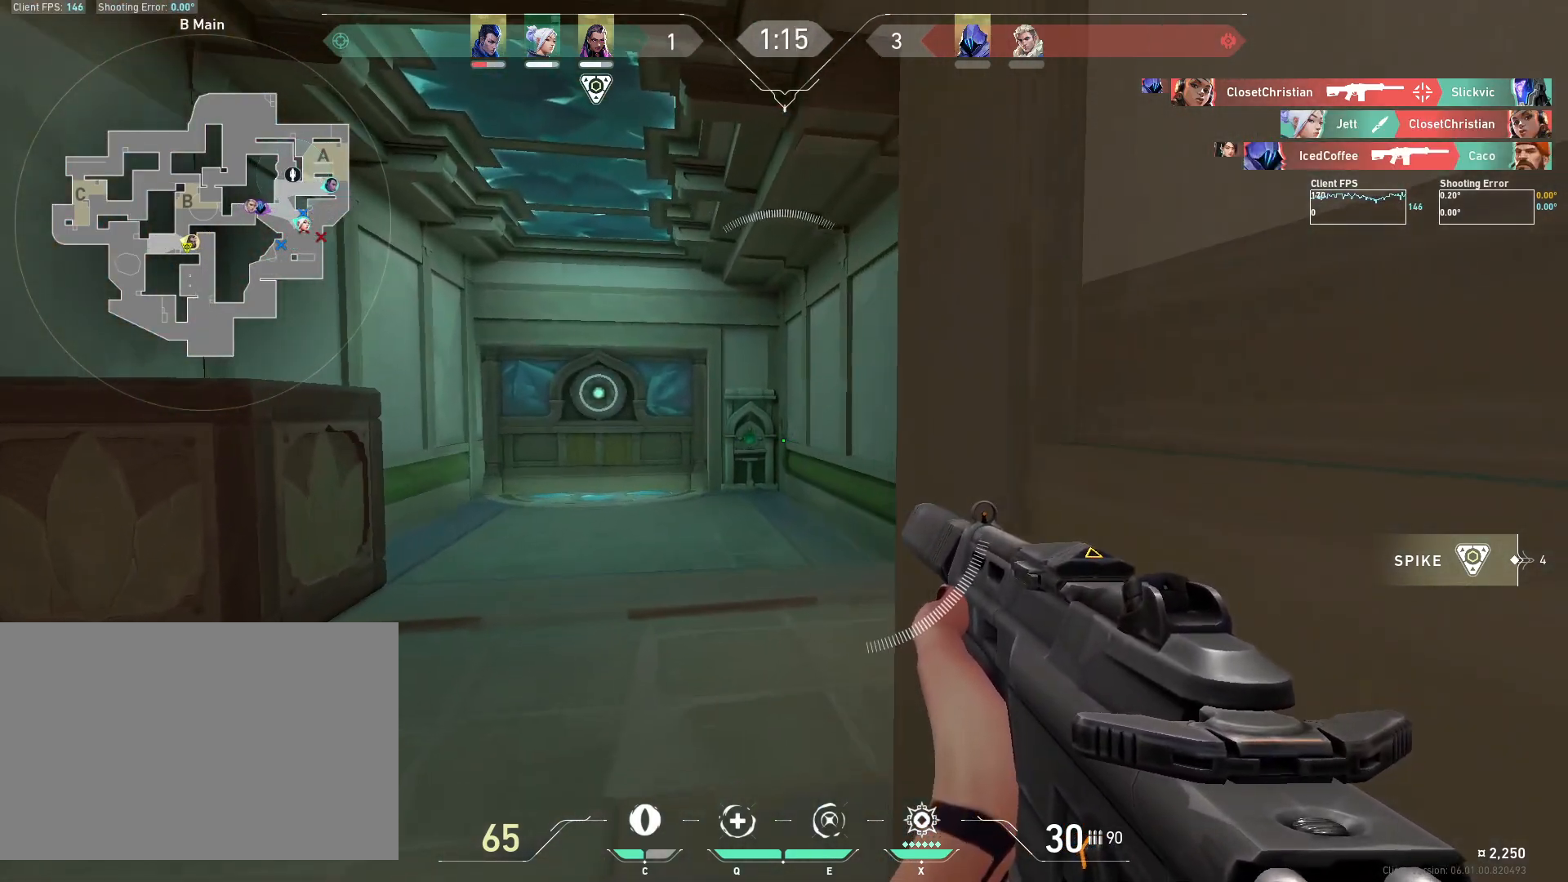
{"keys": ["shift", "w"], "mouse": [], "events": [[167, "a", "down"], [317, "a", "up"]]}
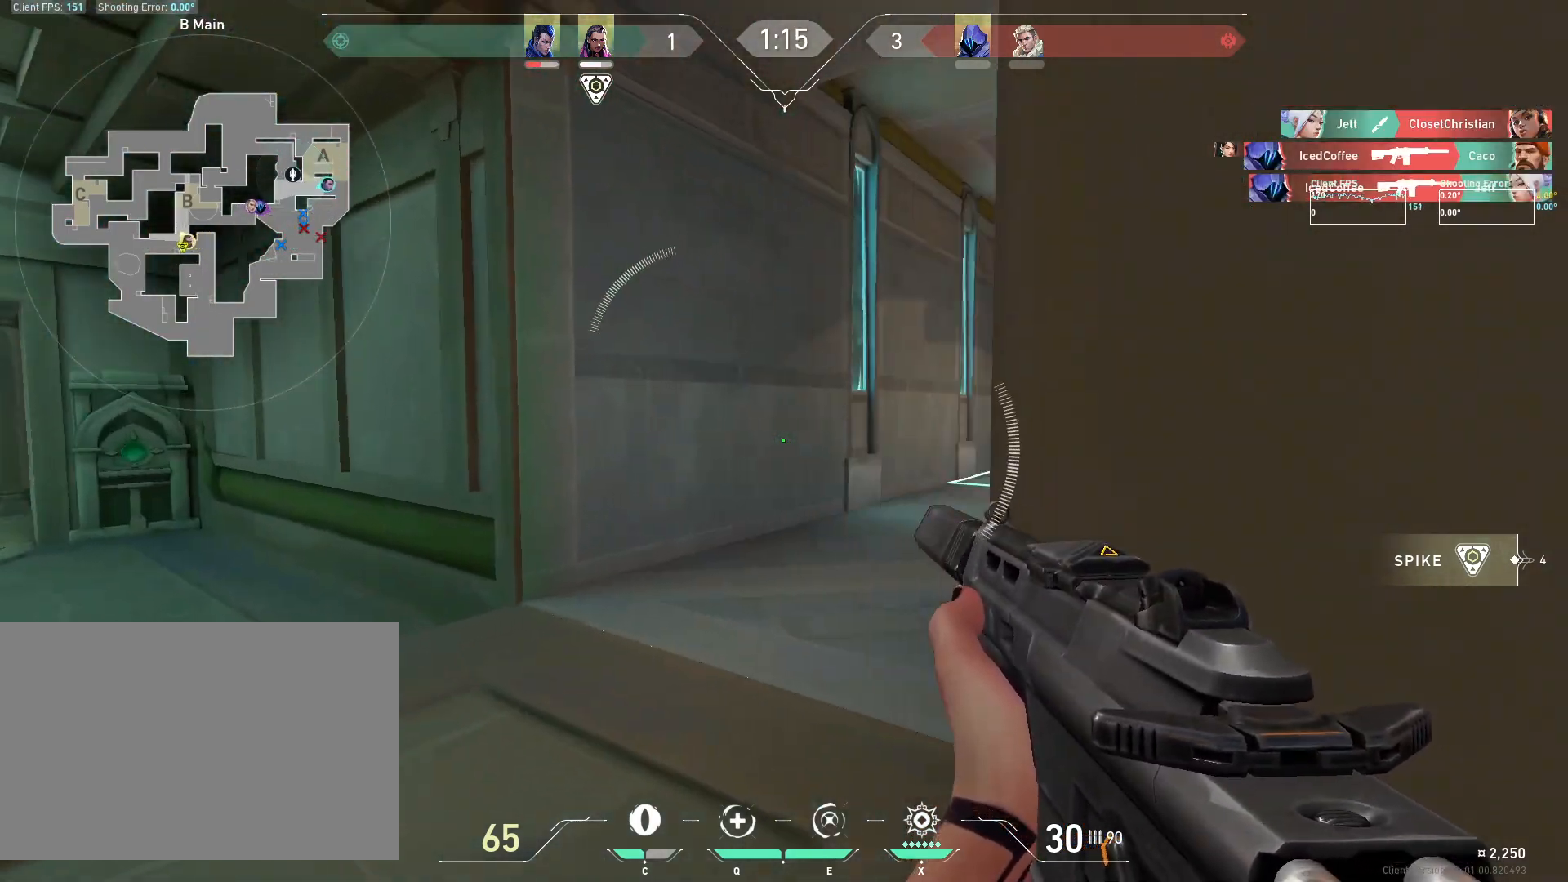
{"keys": ["shift", "w"], "mouse": [], "events": []}
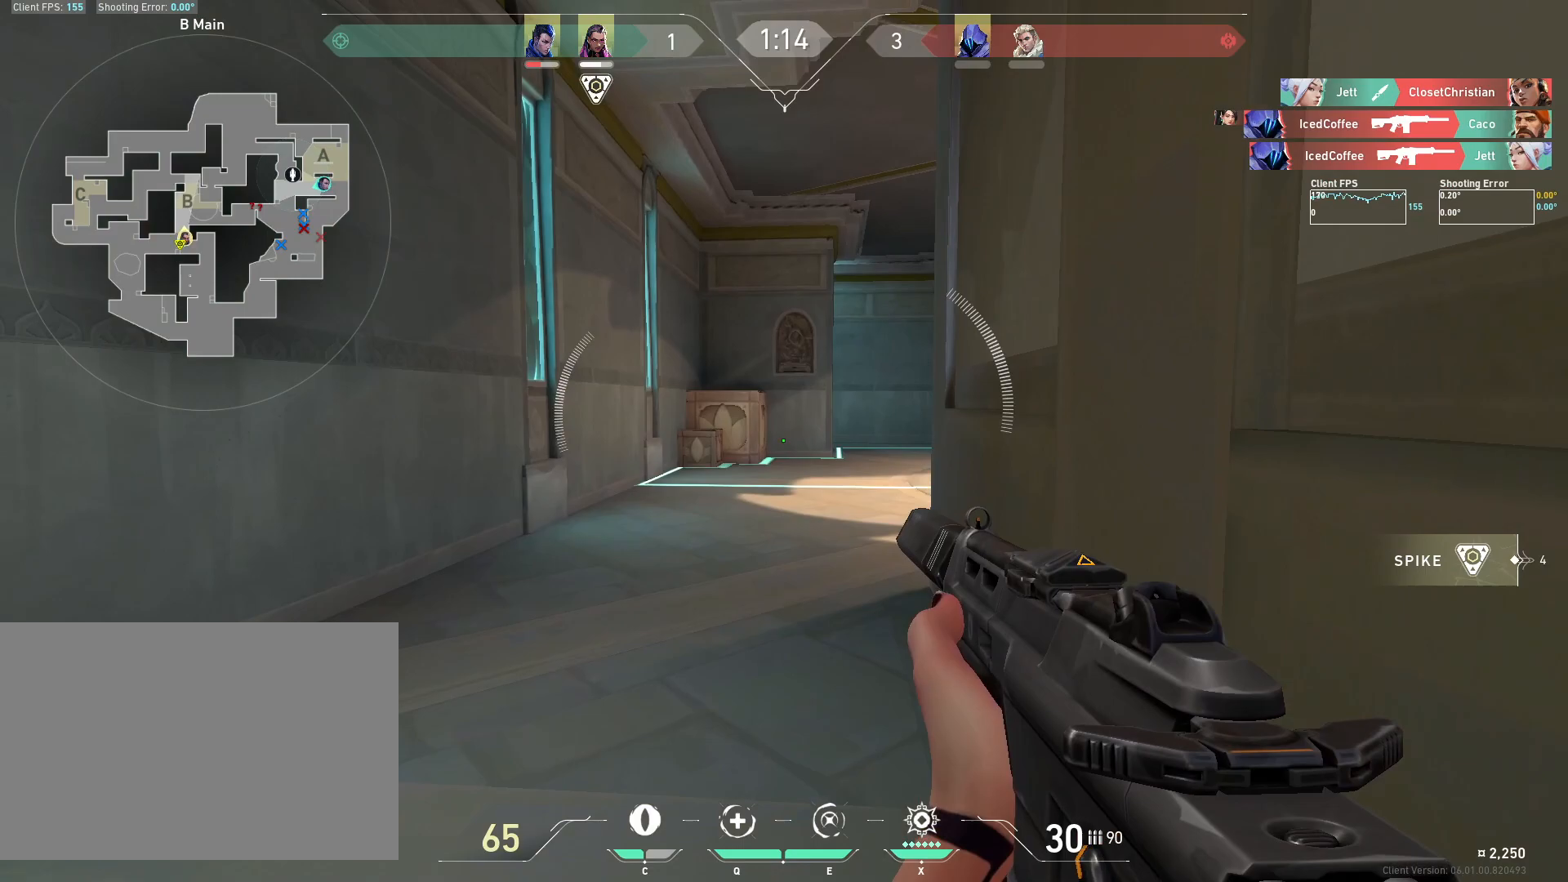
{"keys": ["a", "shift", "w"], "mouse": [], "events": [[133, "a", "down"]]}
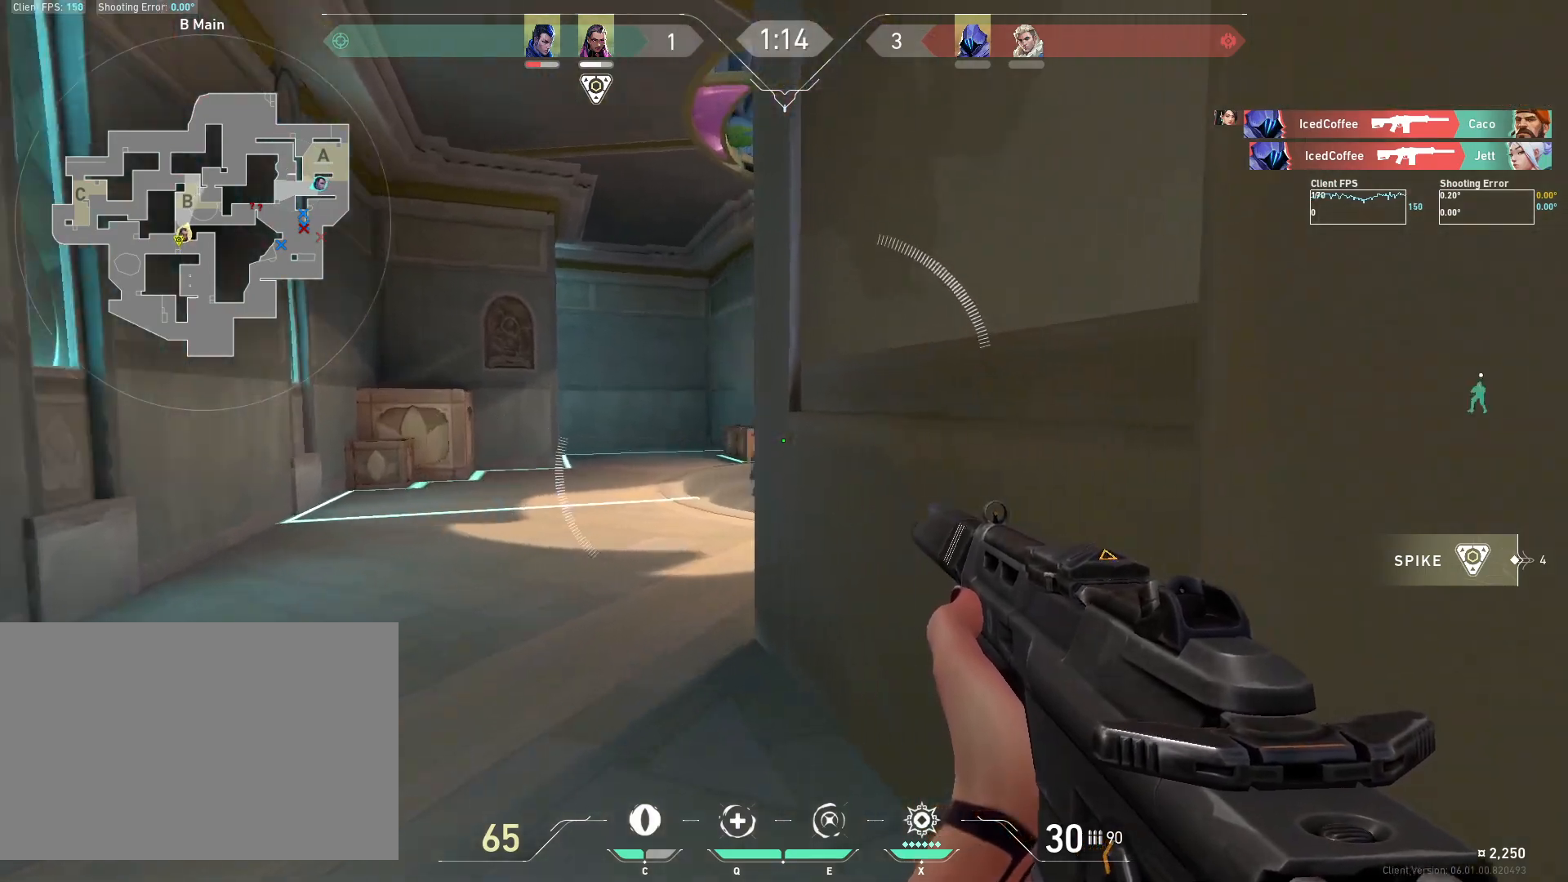
{"keys": [], "mouse": [], "events": [[333, "a", "up"], [350, "w", "up"], [417, "shift", "up"]]}
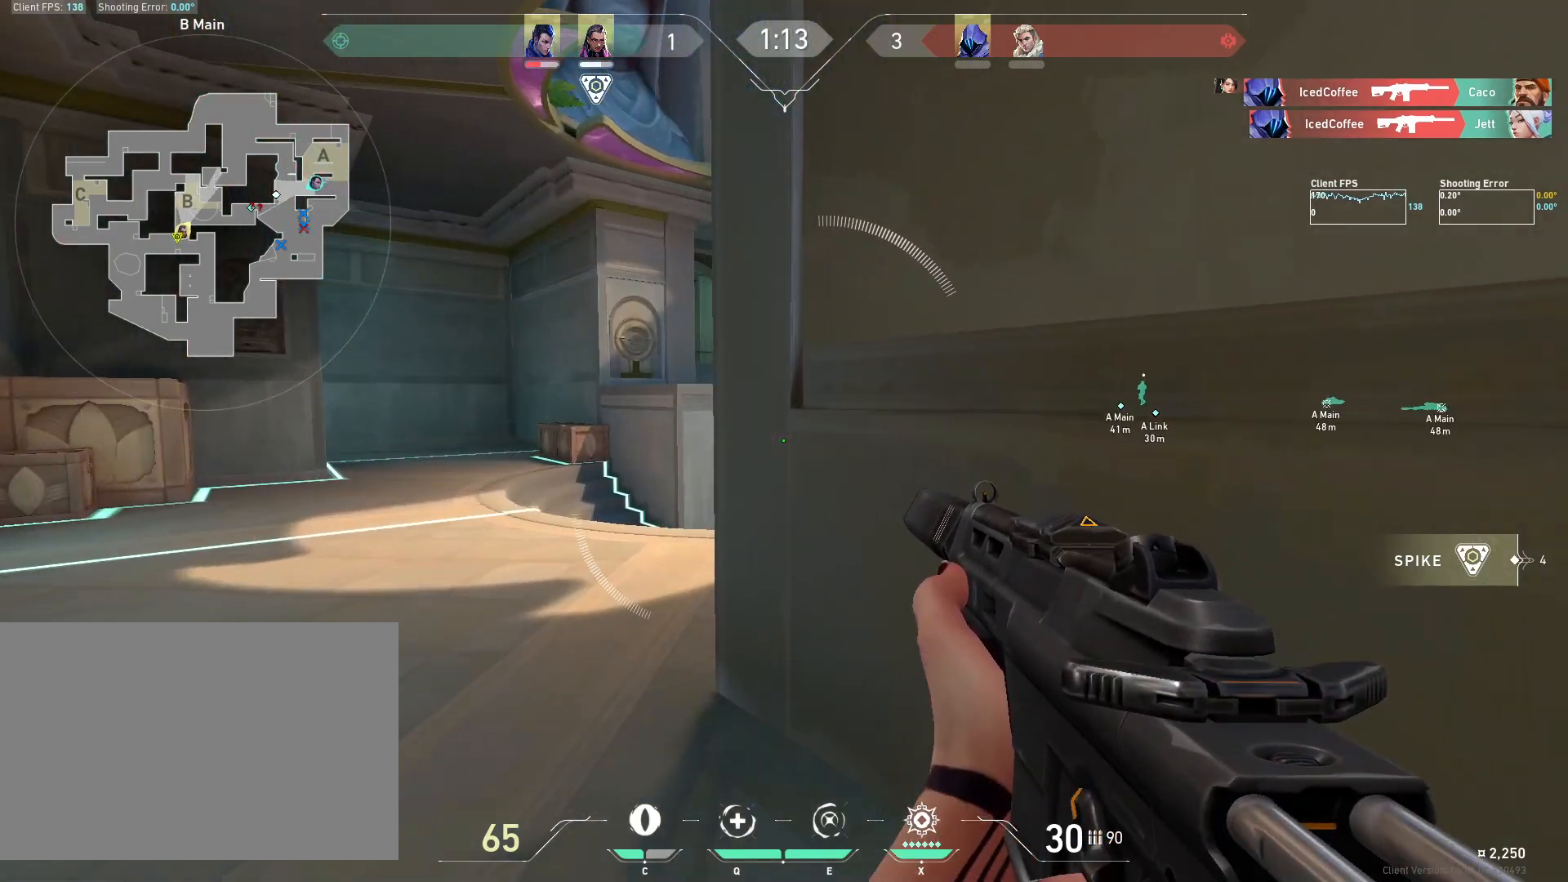
{"keys": ["a", "shift", "w"], "mouse": [], "events": [[183, "a", "down"], [183, "w", "down"], [467, "shift", "down"]]}
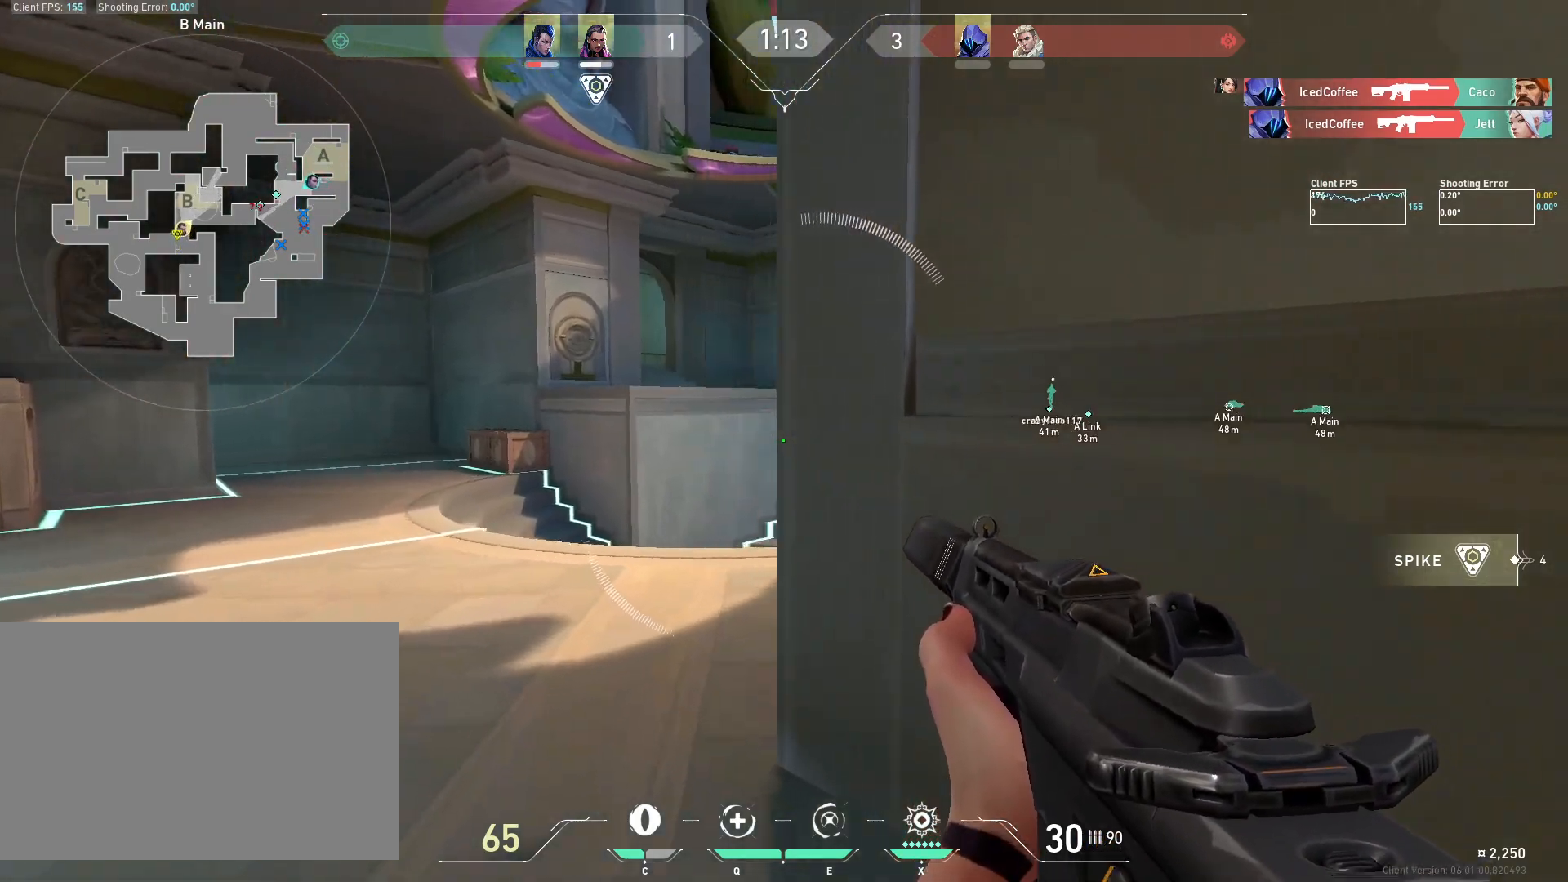
{"keys": ["a", "shift", "w"], "mouse": [], "events": []}
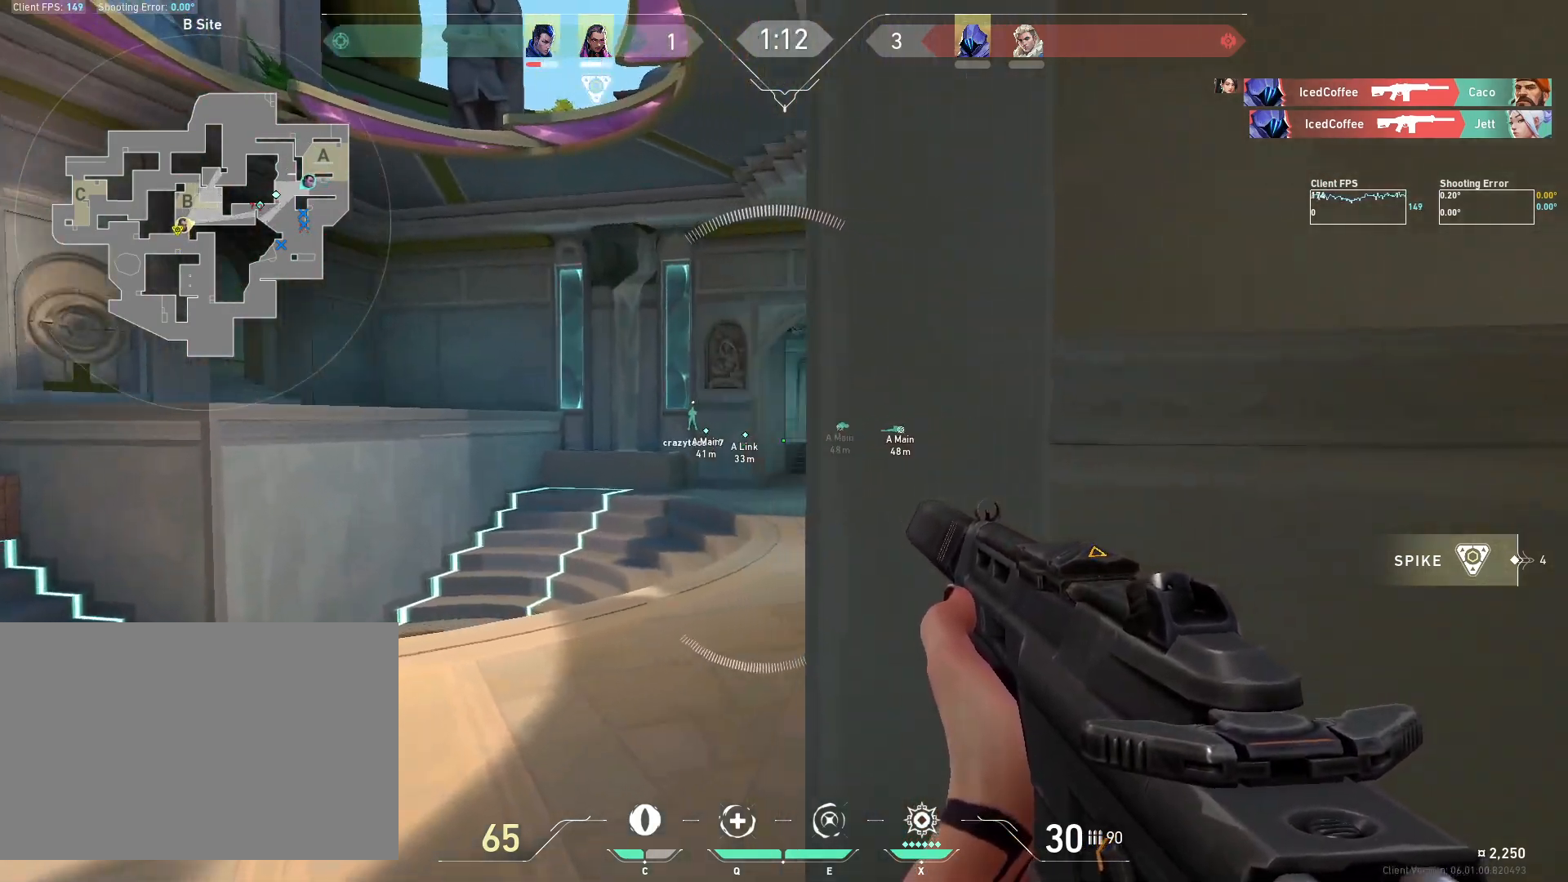
{"keys": ["a", "shift", "w"], "mouse": [], "events": []}
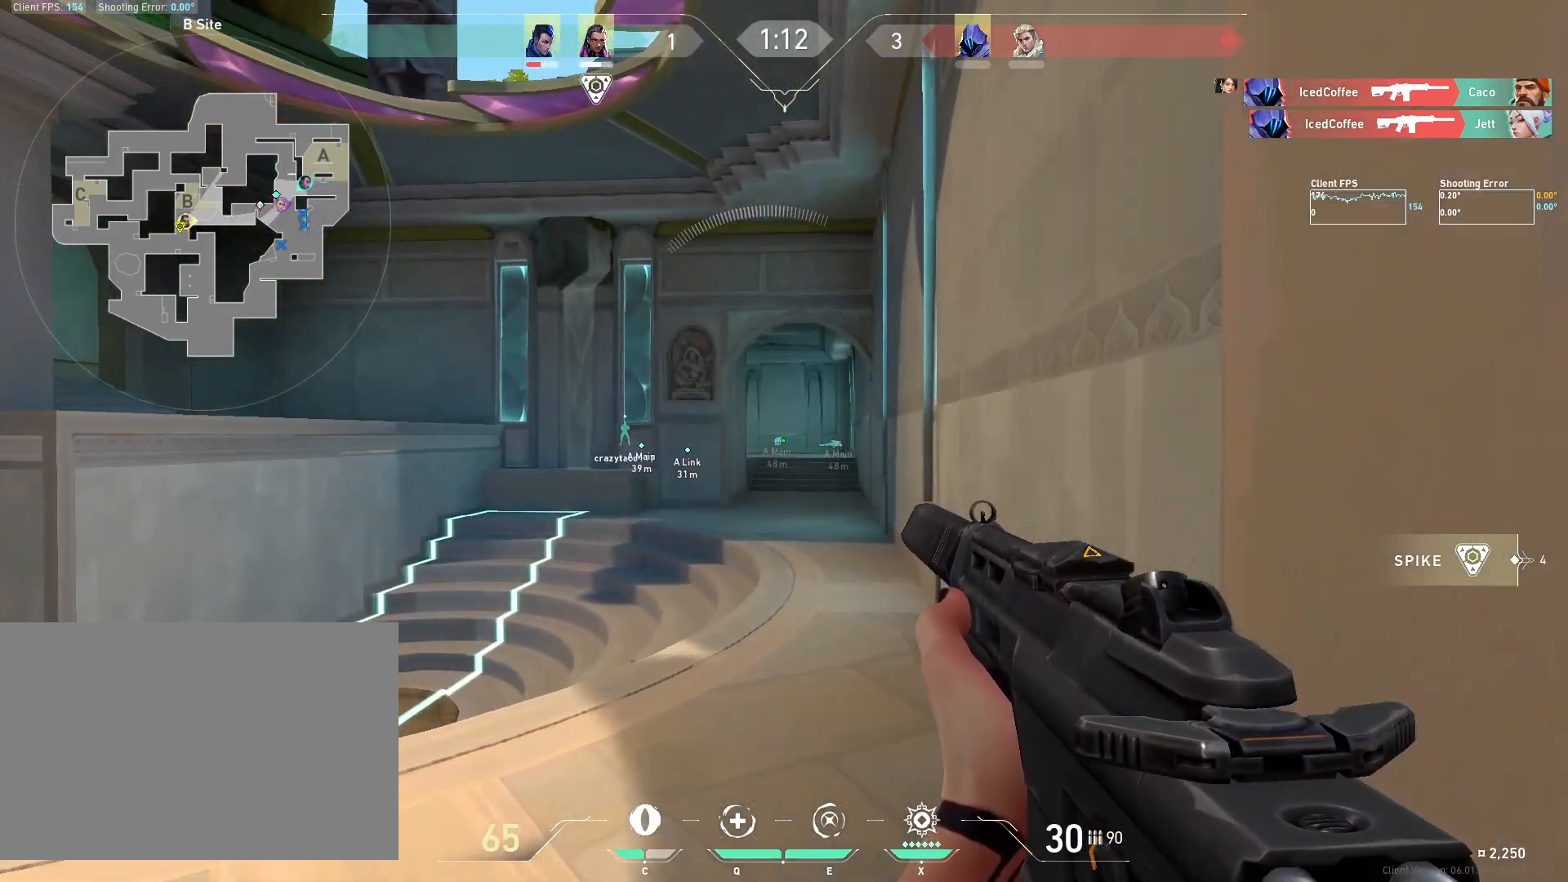
{"keys": ["a", "shift", "w"], "mouse": [], "events": []}
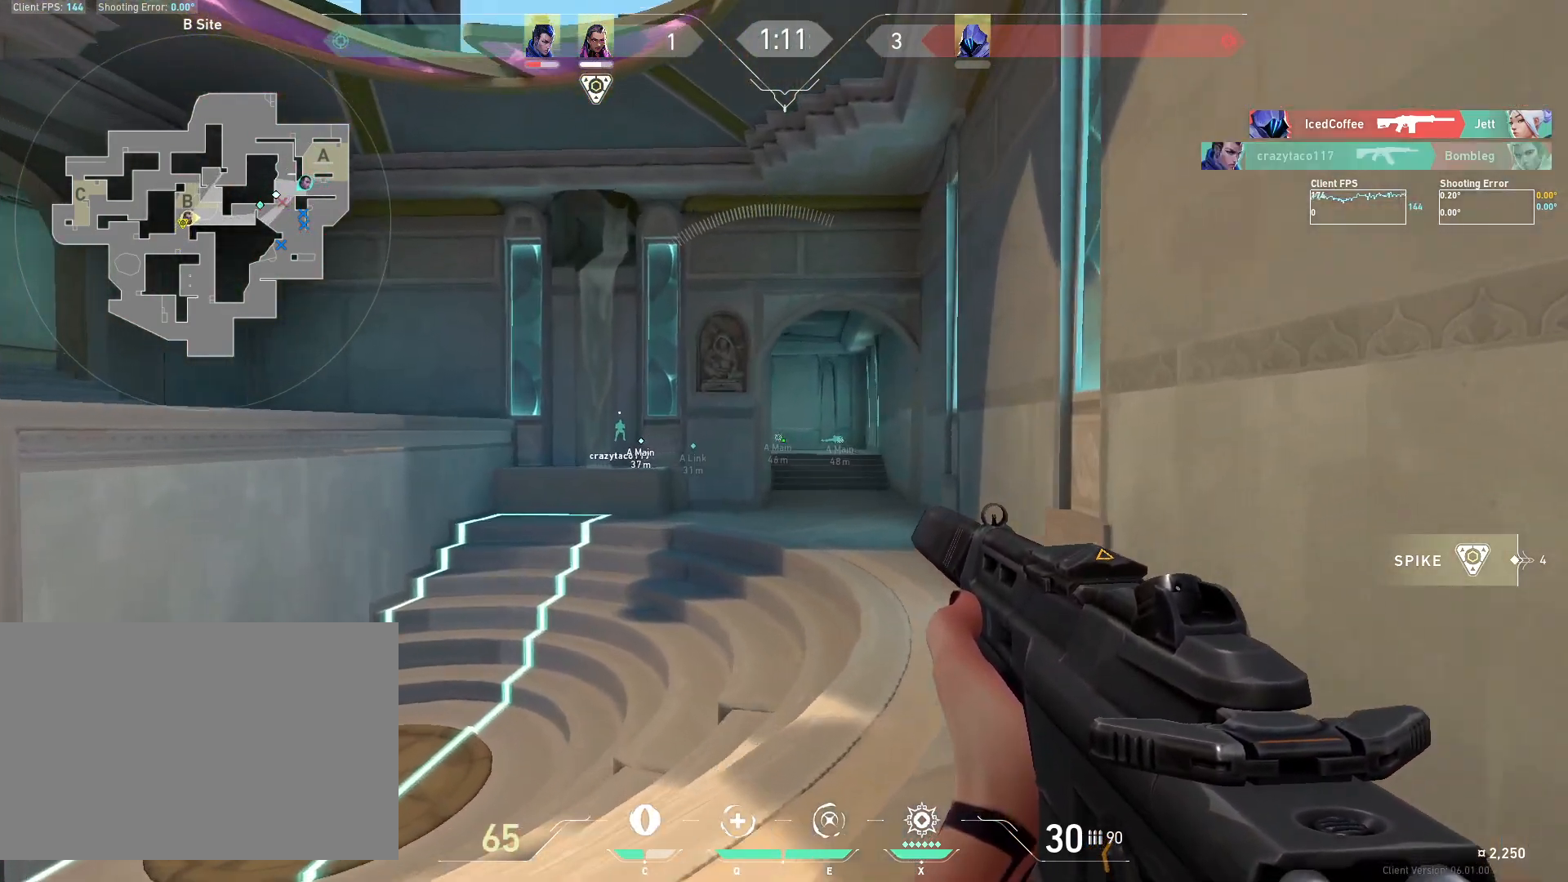
{"keys": ["shift", "w"], "mouse": [], "events": [[17, "a", "up"], [417, "a", "down"], [500, "a", "up"]]}
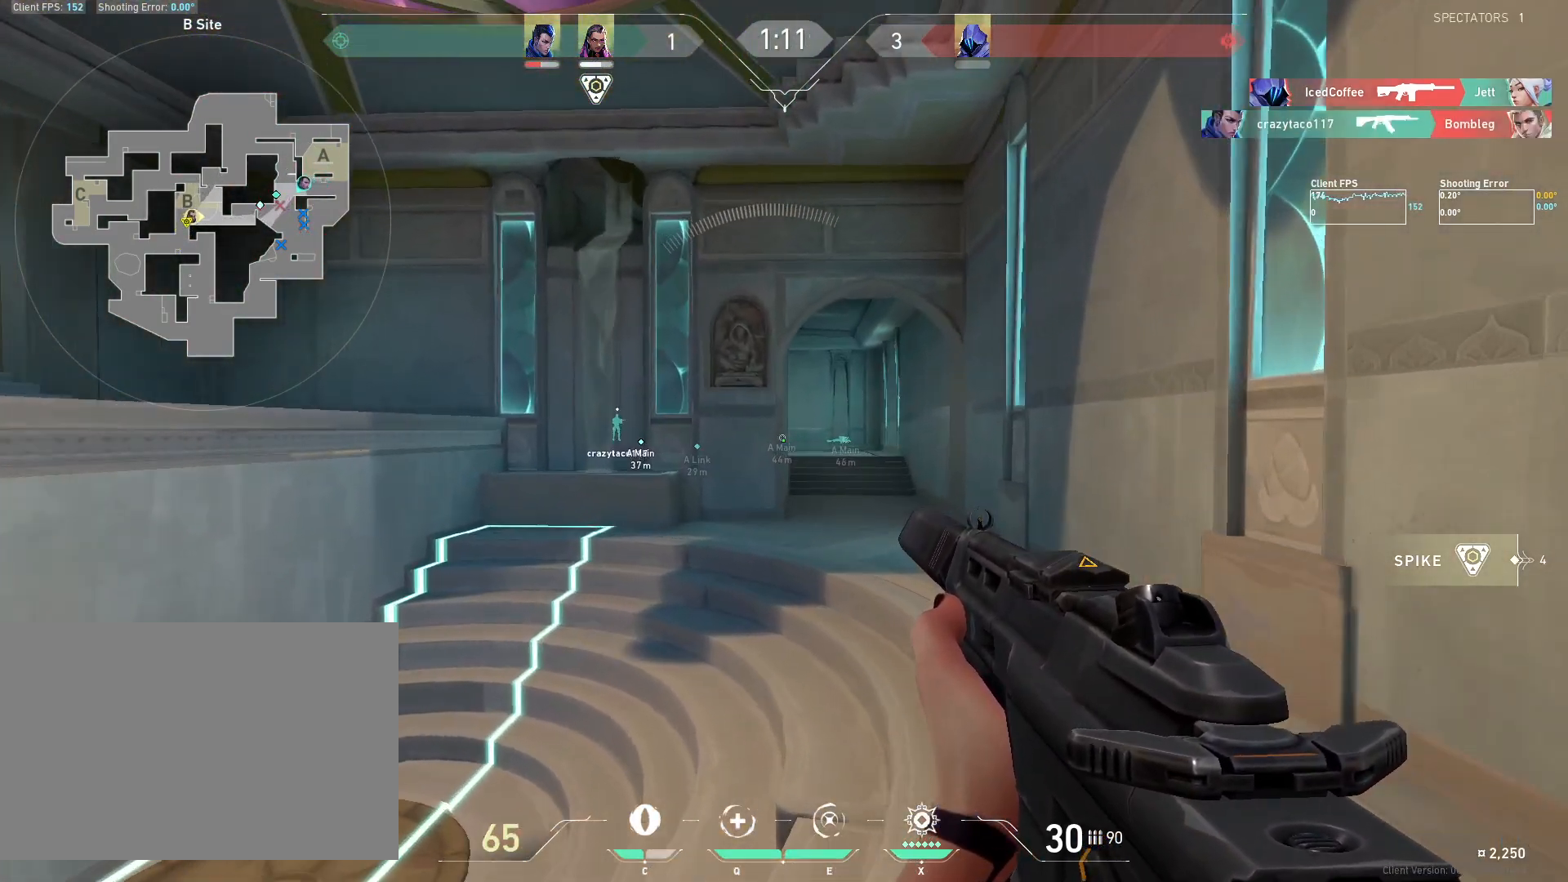
{"keys": ["shift", "w"], "mouse": [], "events": []}
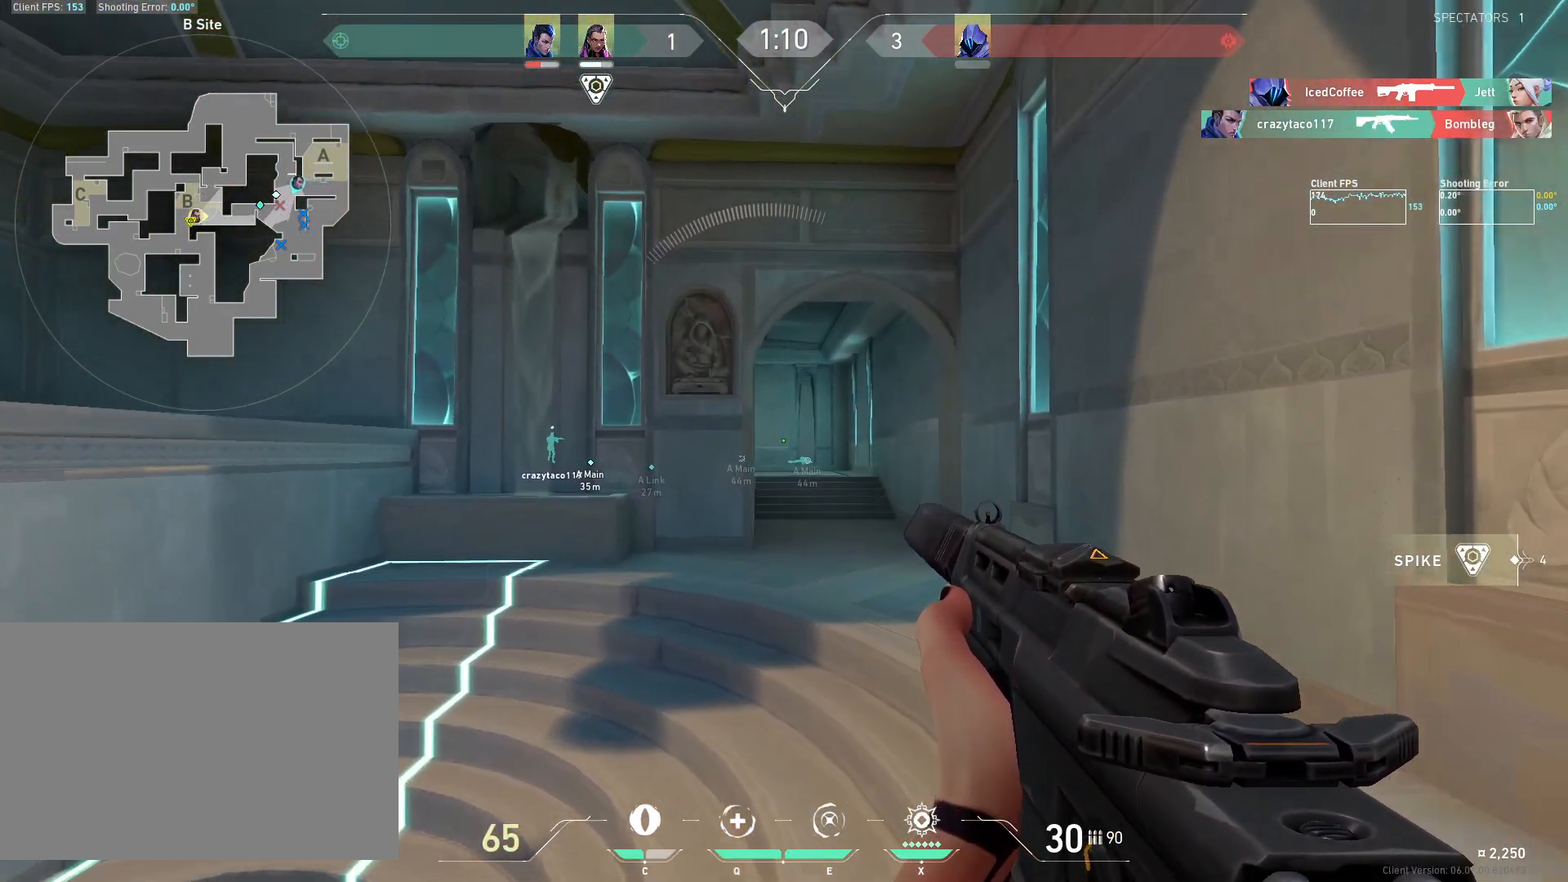
{"keys": ["shift", "w"], "mouse": [], "events": []}
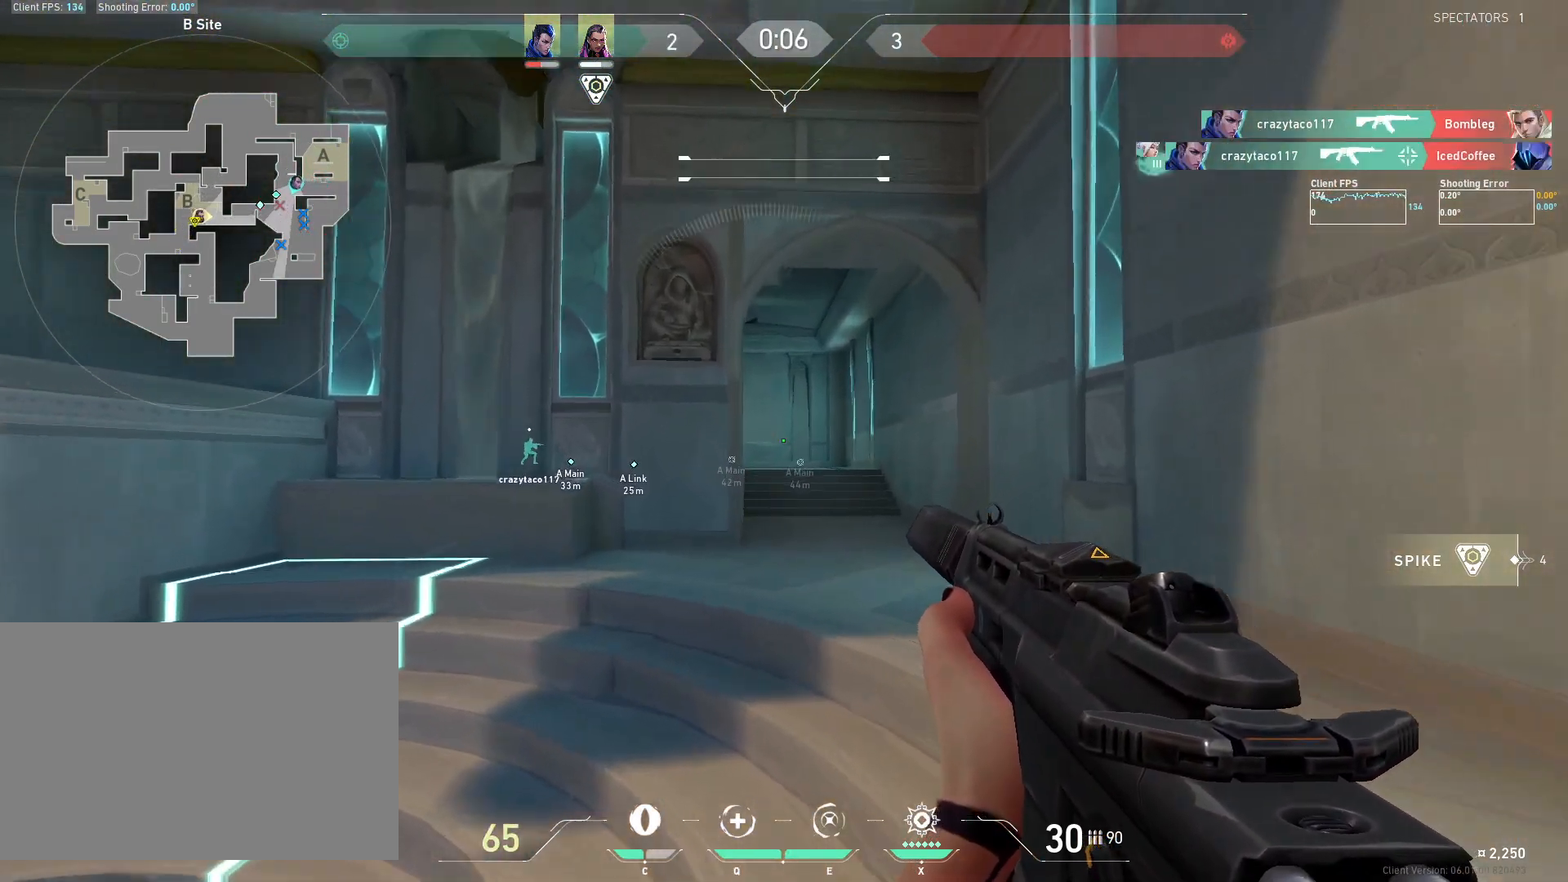
{"keys": ["w"], "mouse": [], "events": [[300, "shift", "up"]]}
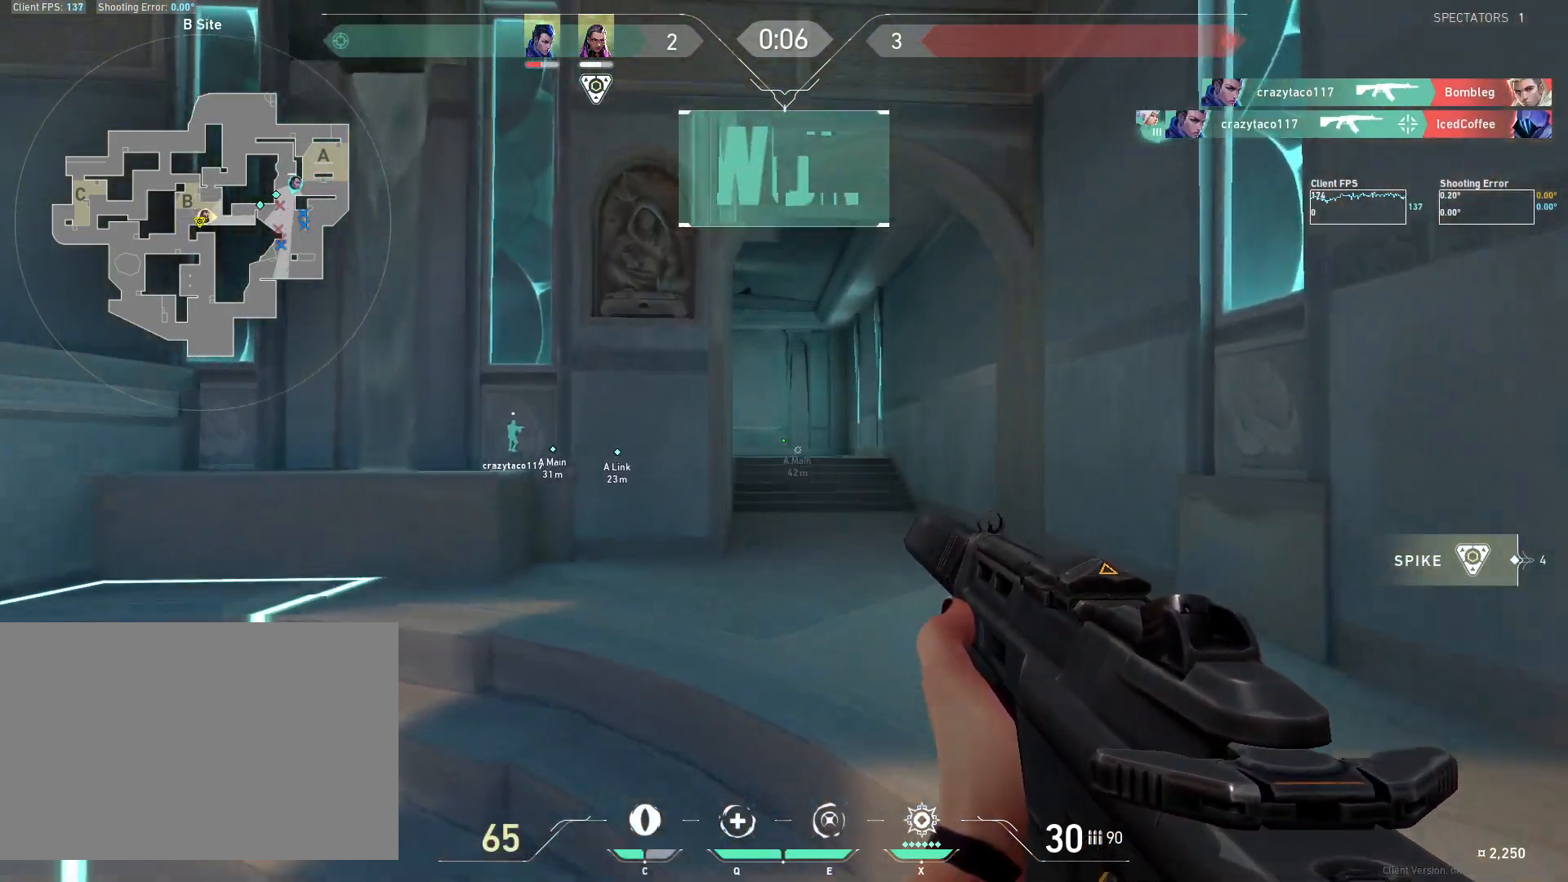
{"keys": ["w"], "mouse": []}
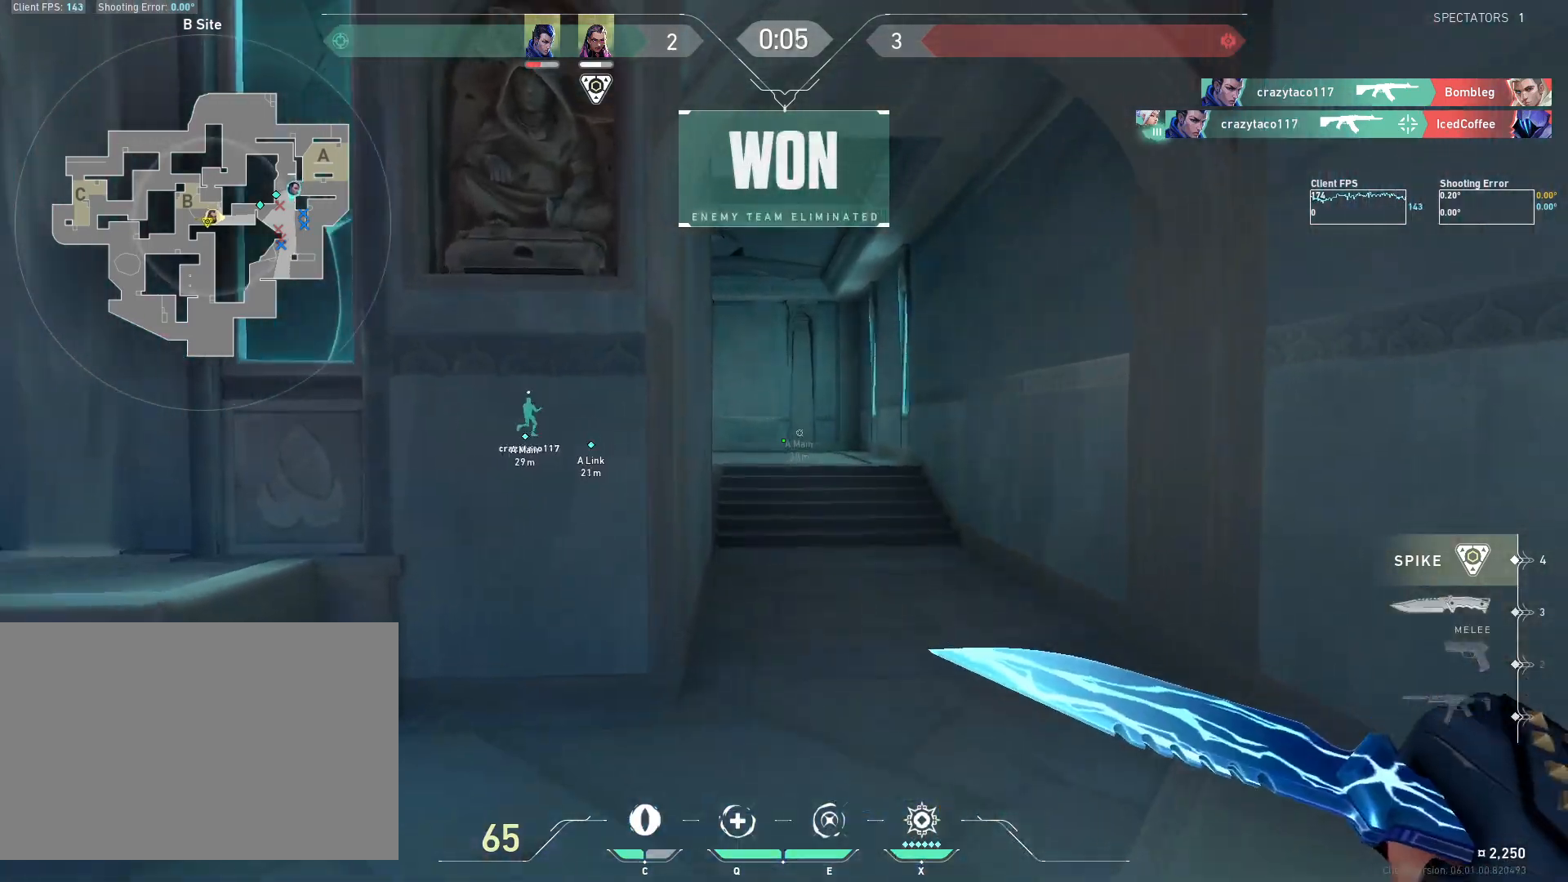
{"keys": ["w"], "mouse": [], "events": []}
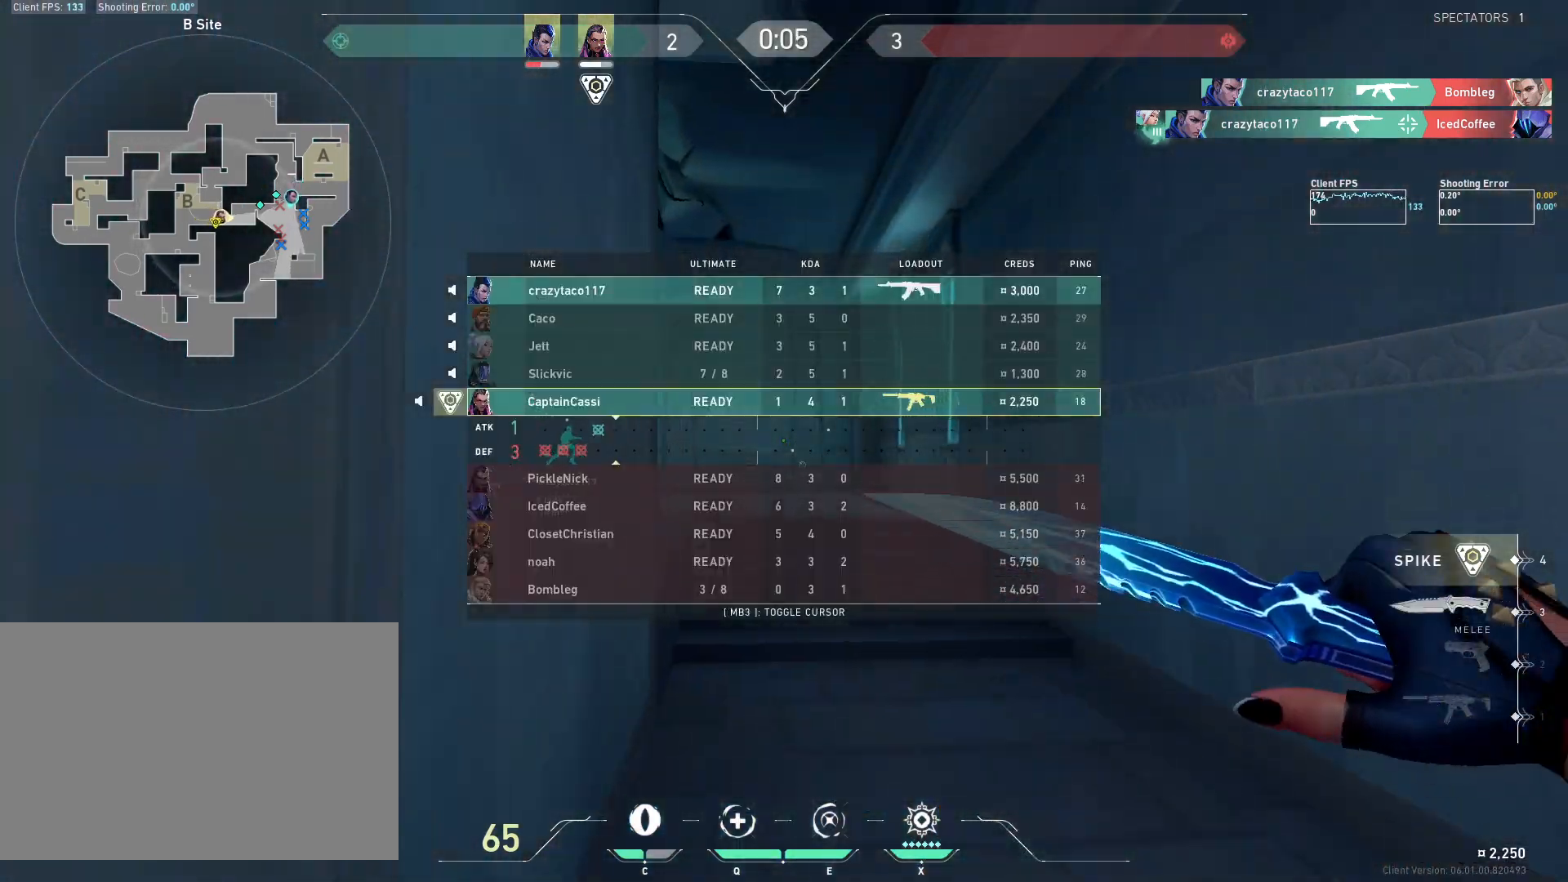
{"keys": ["w"], "mouse": [], "events": []}
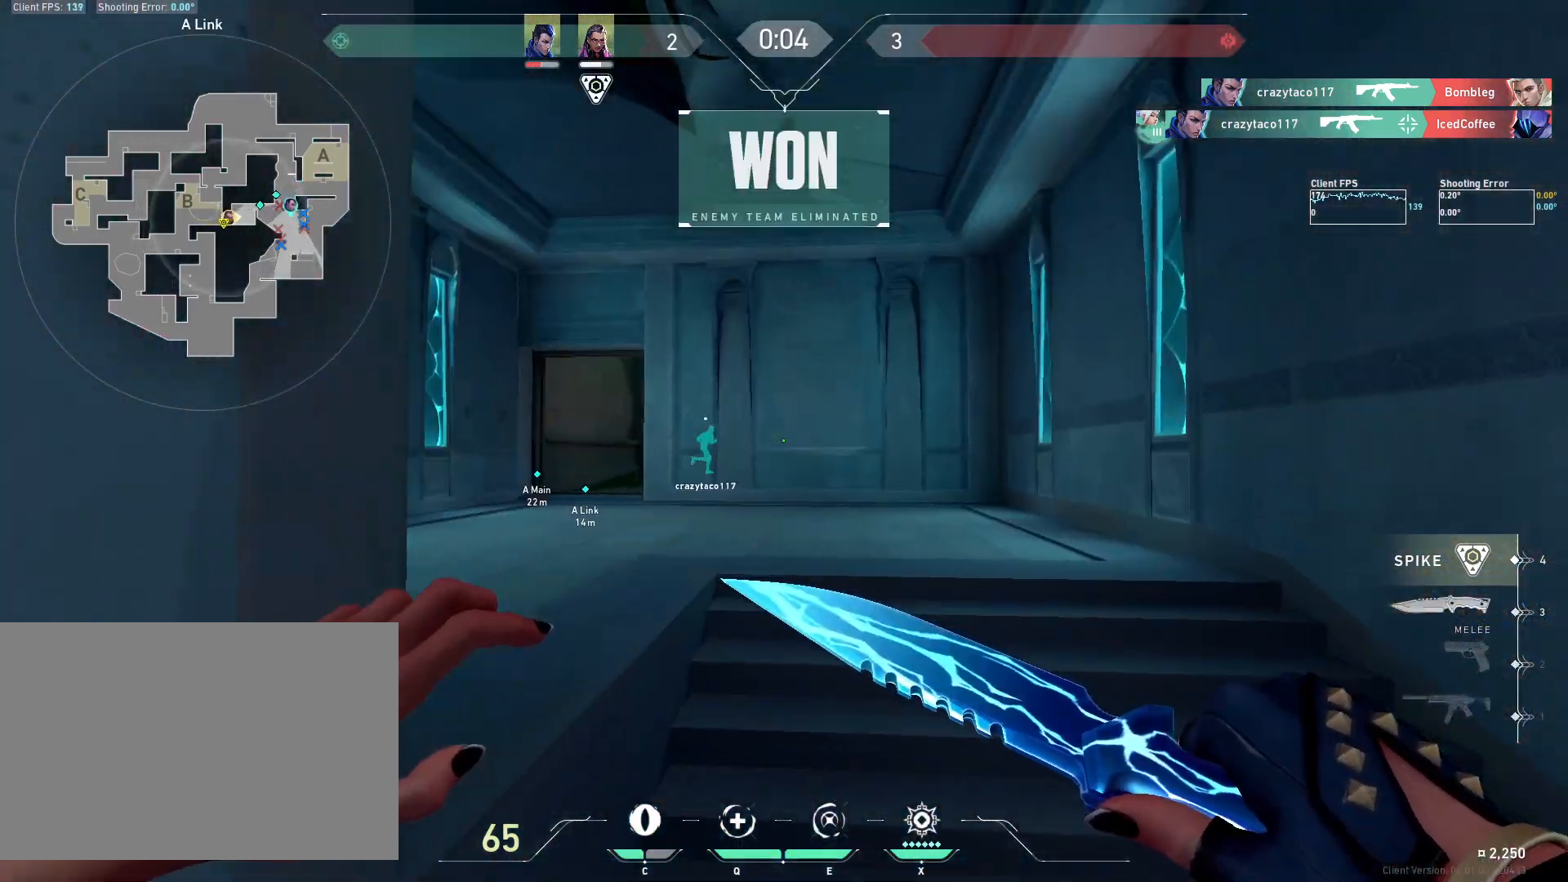
{"keys": ["w"], "mouse": [], "events": [[217, "space", "down"], [450, "space", "up"]]}
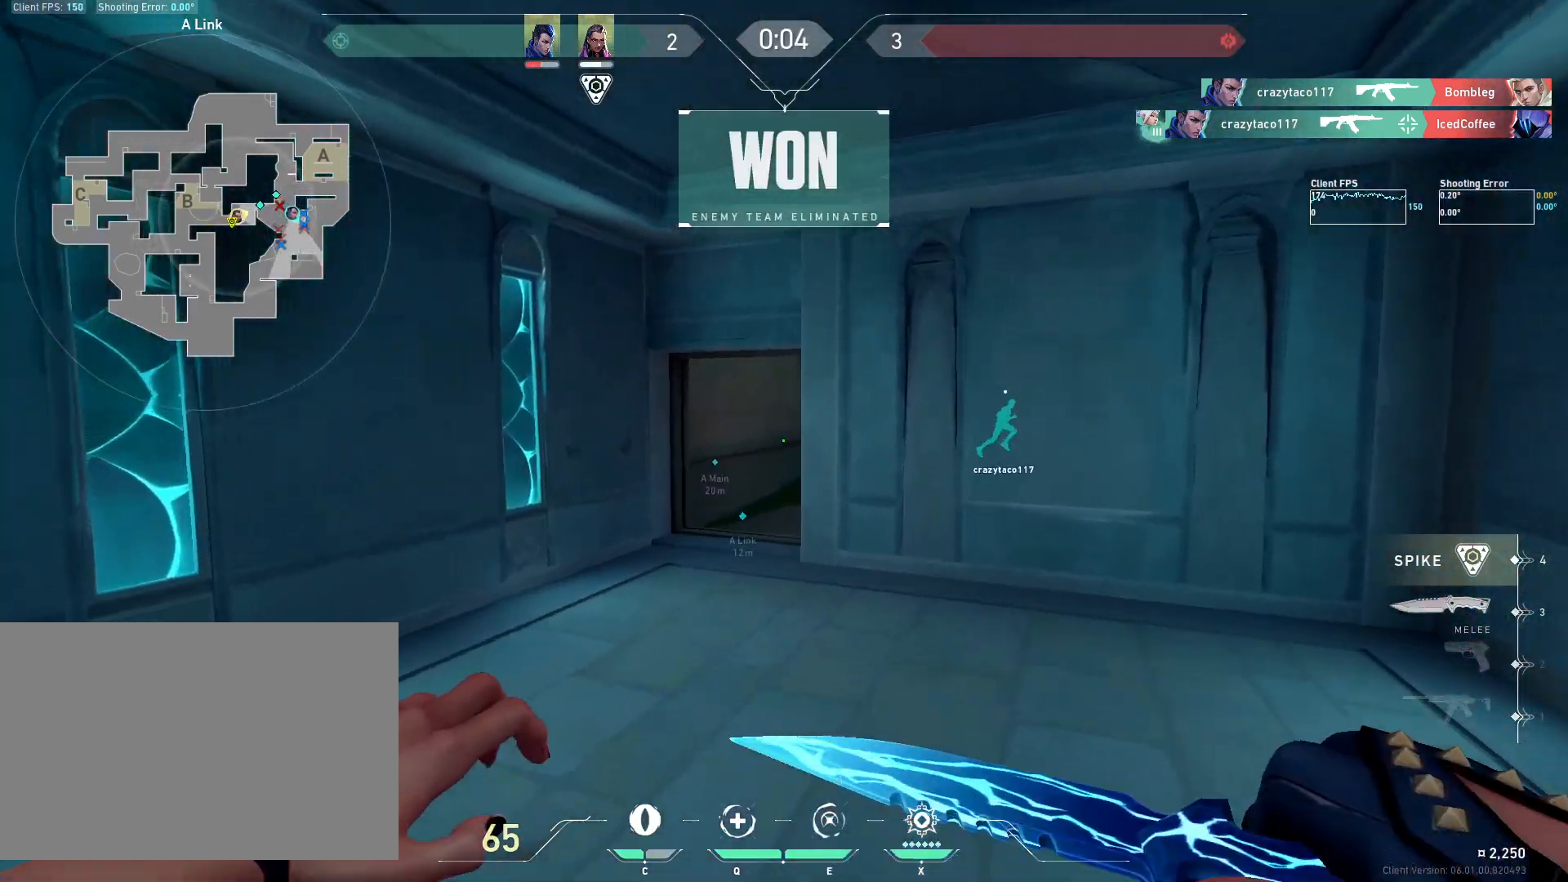
{"keys": ["w"], "mouse": [], "events": []}
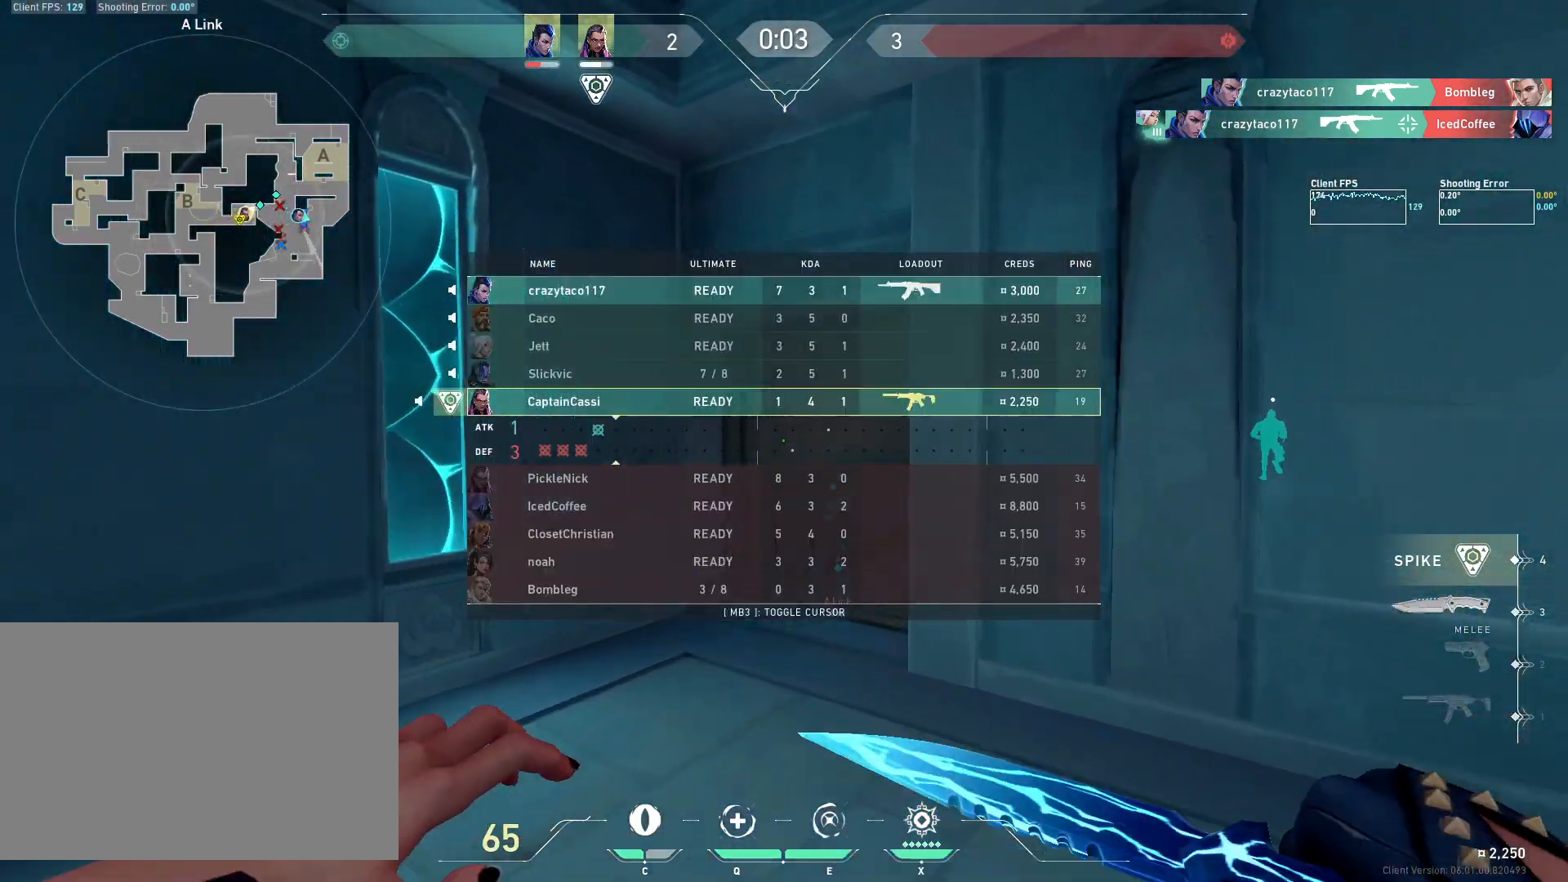
{"keys": ["w"], "mouse": [], "events": []}
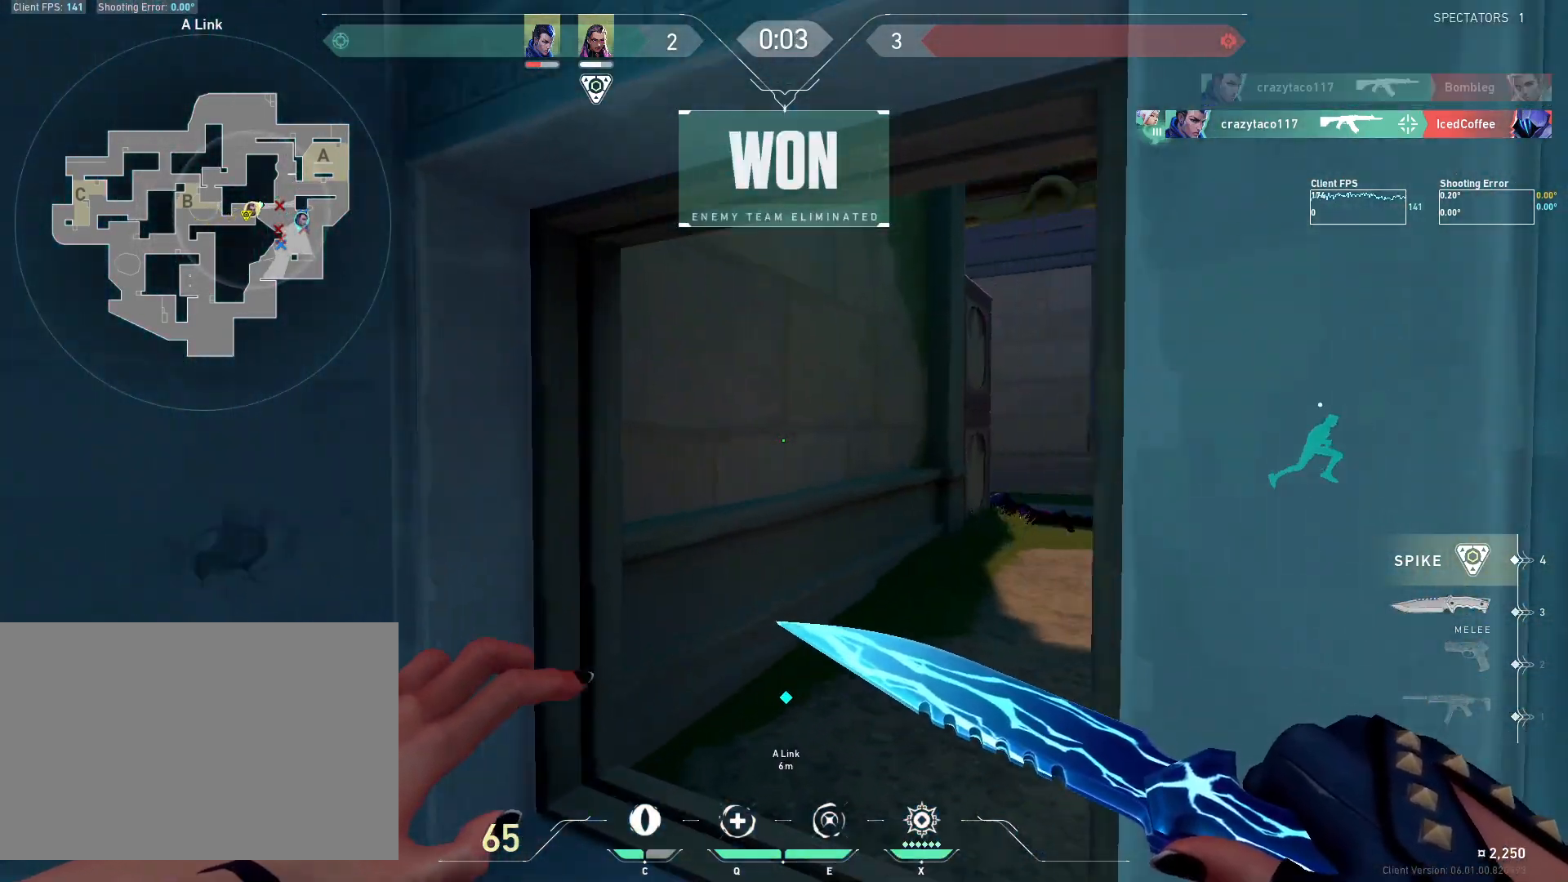
{"keys": ["w"], "mouse": [], "events": []}
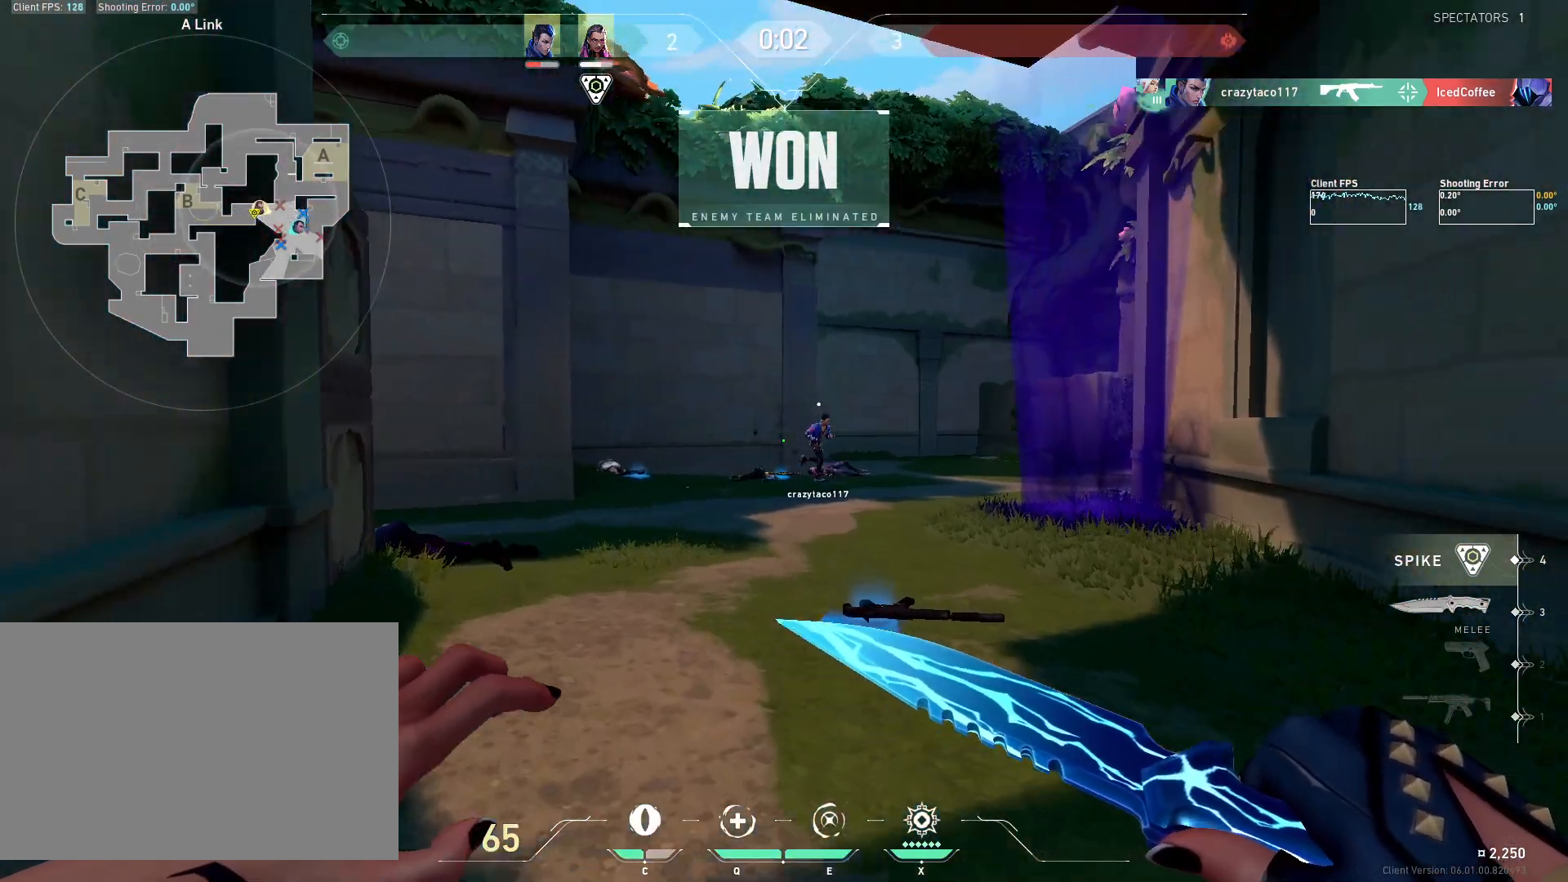
{"keys": ["w"], "mouse": [], "events": []}